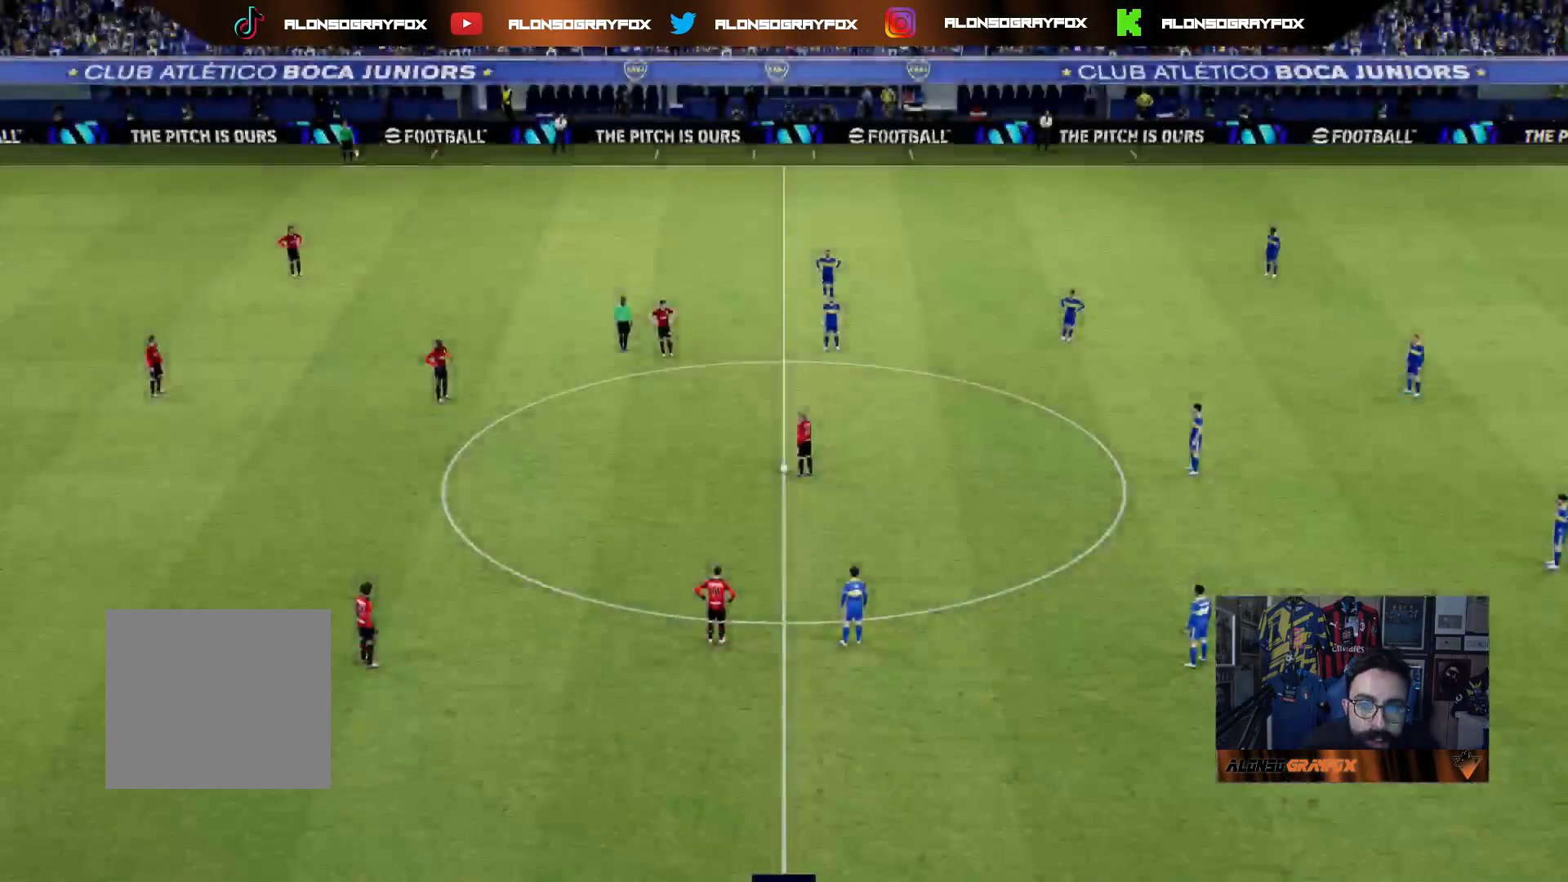
Gameplay with a controller (PlayStation layout); each line is a JSON object with the inputs held at the frame after it. "events" lists button and stick changes between this image and that frame as [ms after this image, input, new state], when the widget could be followed in between.
{"buttons": ["L1"], "left_stick": "up-left", "right_stick": "center", "events": [[117, "left_stick", "up-left"], [433, "L1", "down"]]}
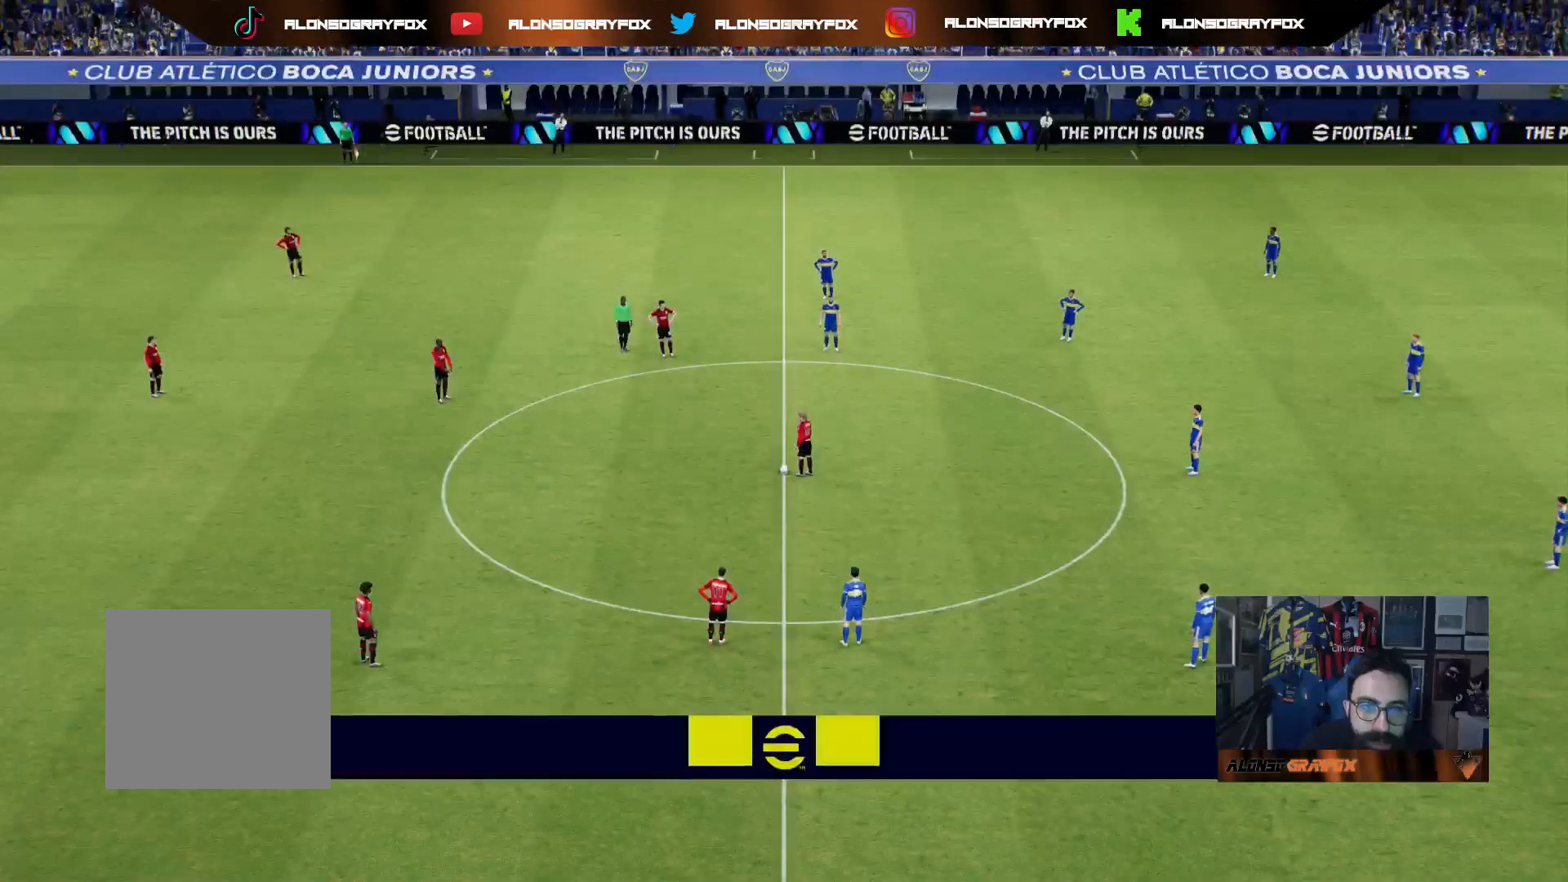
{"buttons": ["L1", "L3"], "left_stick": "up-left", "right_stick": "center", "events": [[33, "L3", "down"]]}
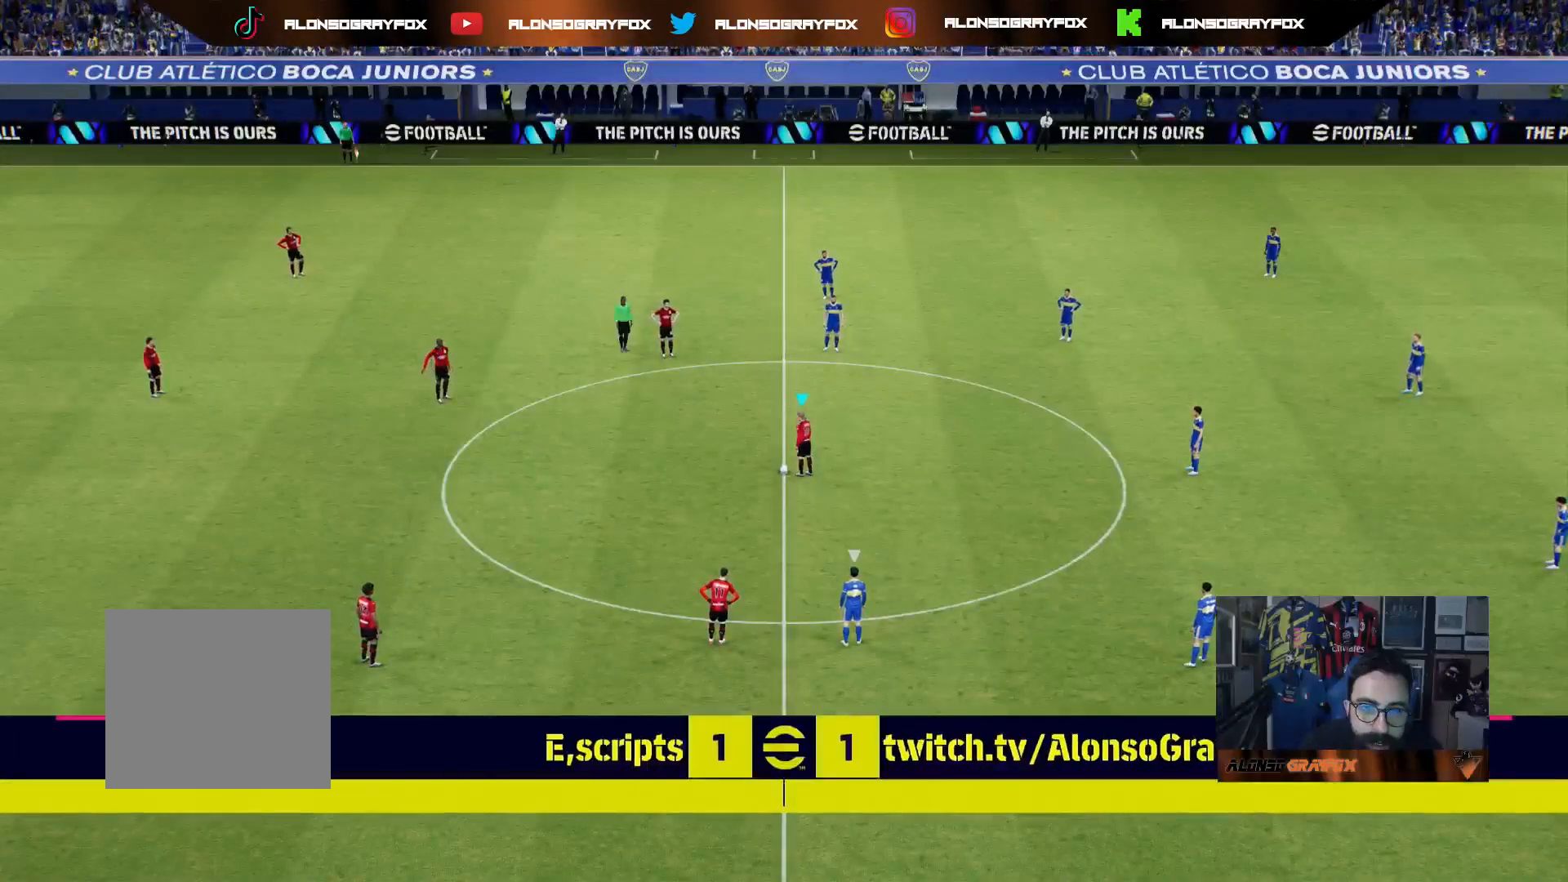
{"buttons": [], "left_stick": "down-right", "right_stick": "center", "events": [[100, "CROSS", "down"], [167, "CROSS", "up"], [267, "L3", "up"], [333, "L1", "up"], [383, "left_stick", "center"], [433, "left_stick", "down-right"]]}
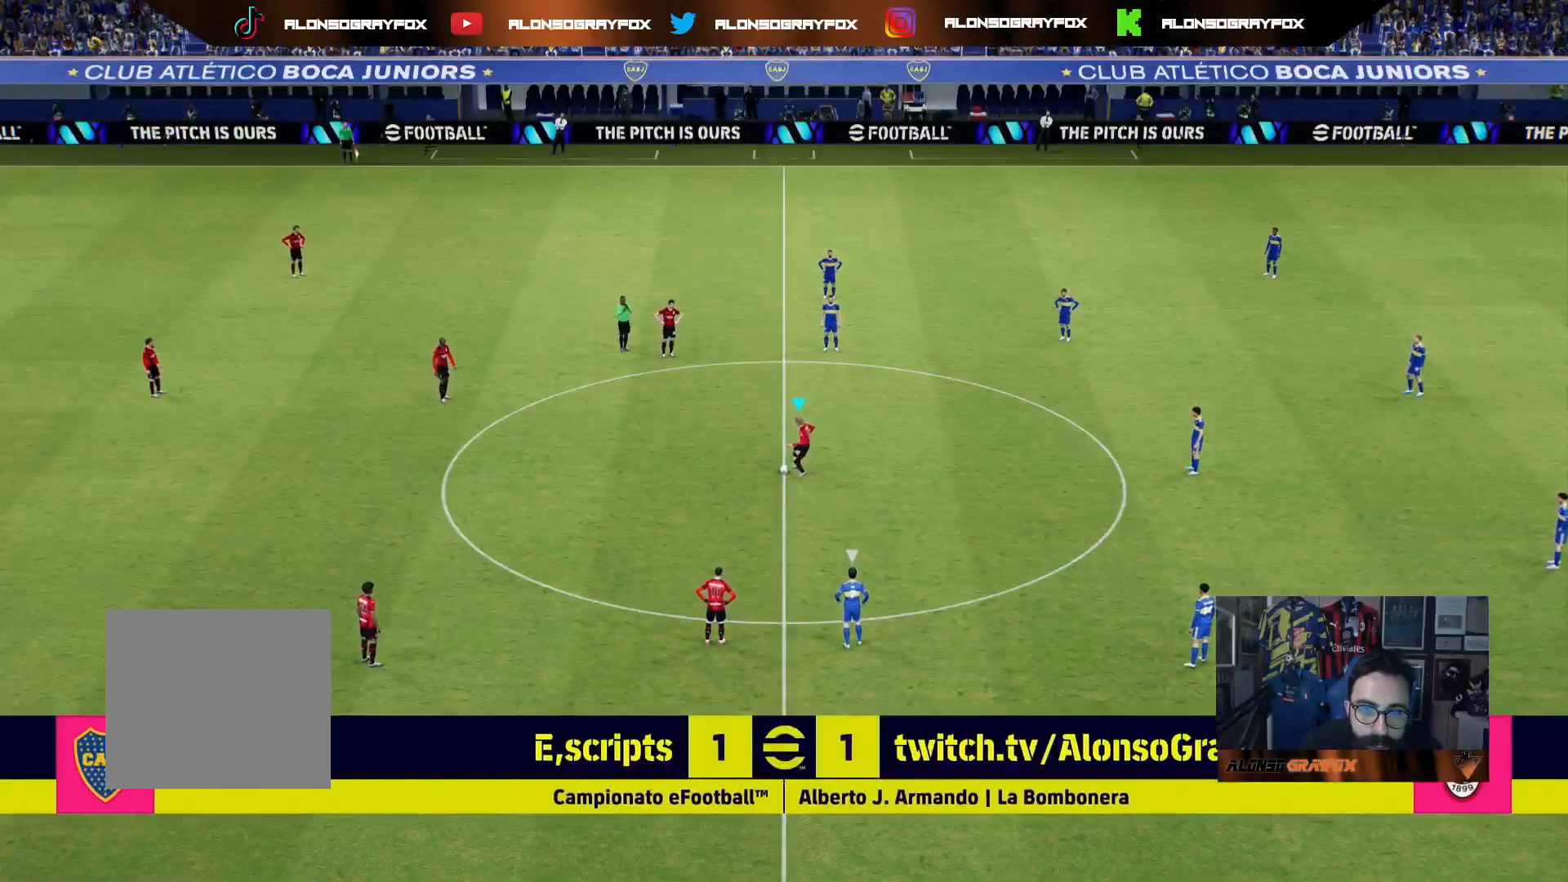
{"buttons": ["R2", "L3"], "left_stick": "down-right", "right_stick": "center", "events": [[17, "R2", "down"], [150, "L3", "down"]]}
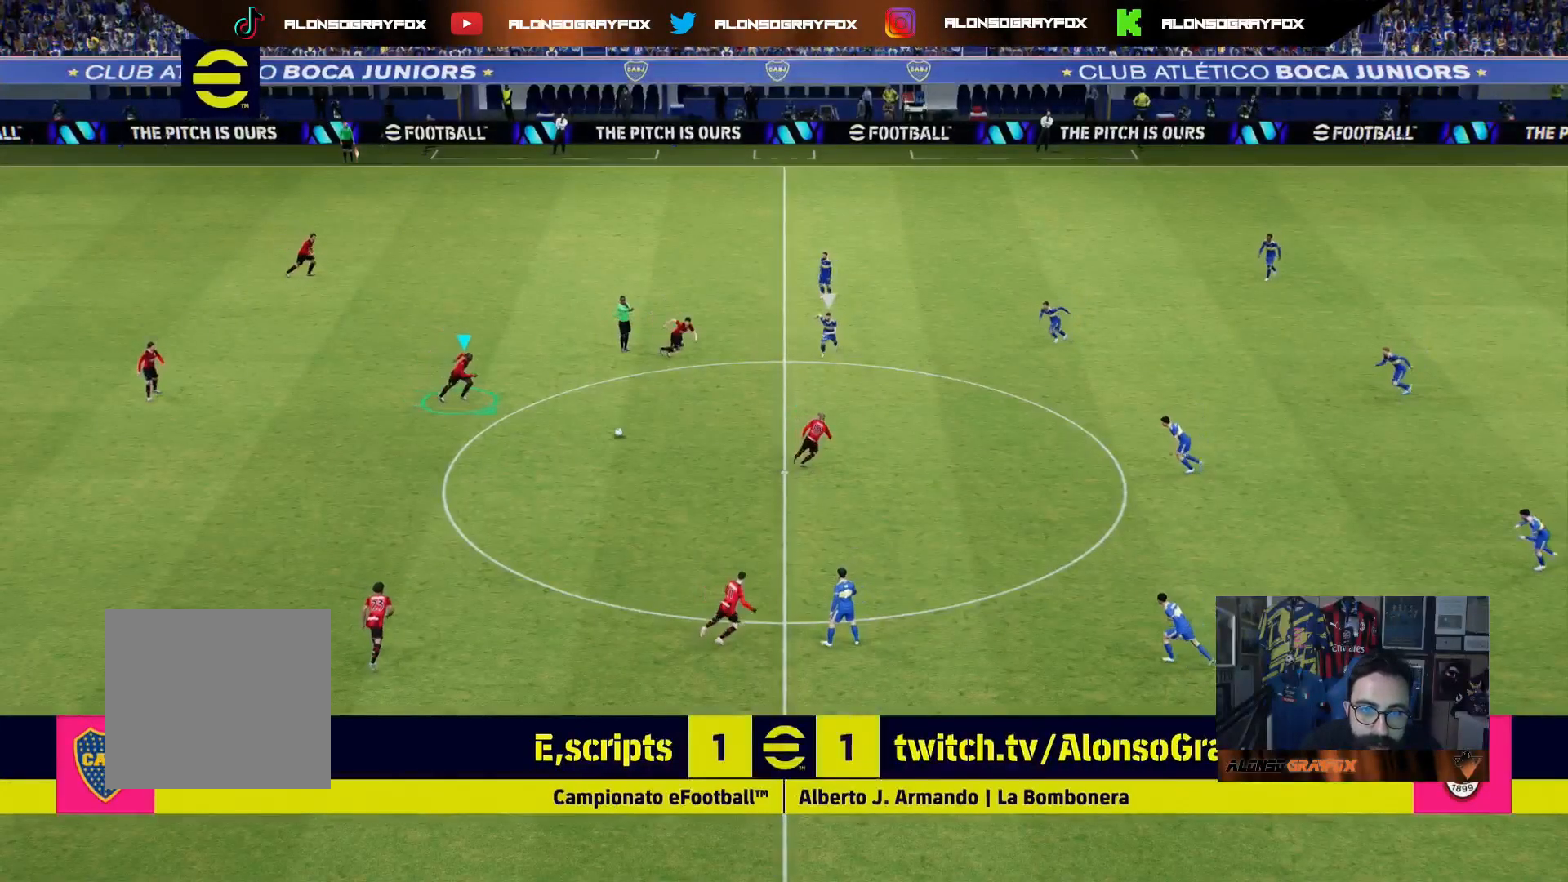
{"buttons": ["R2", "L3"], "left_stick": "down-right", "right_stick": "center", "events": []}
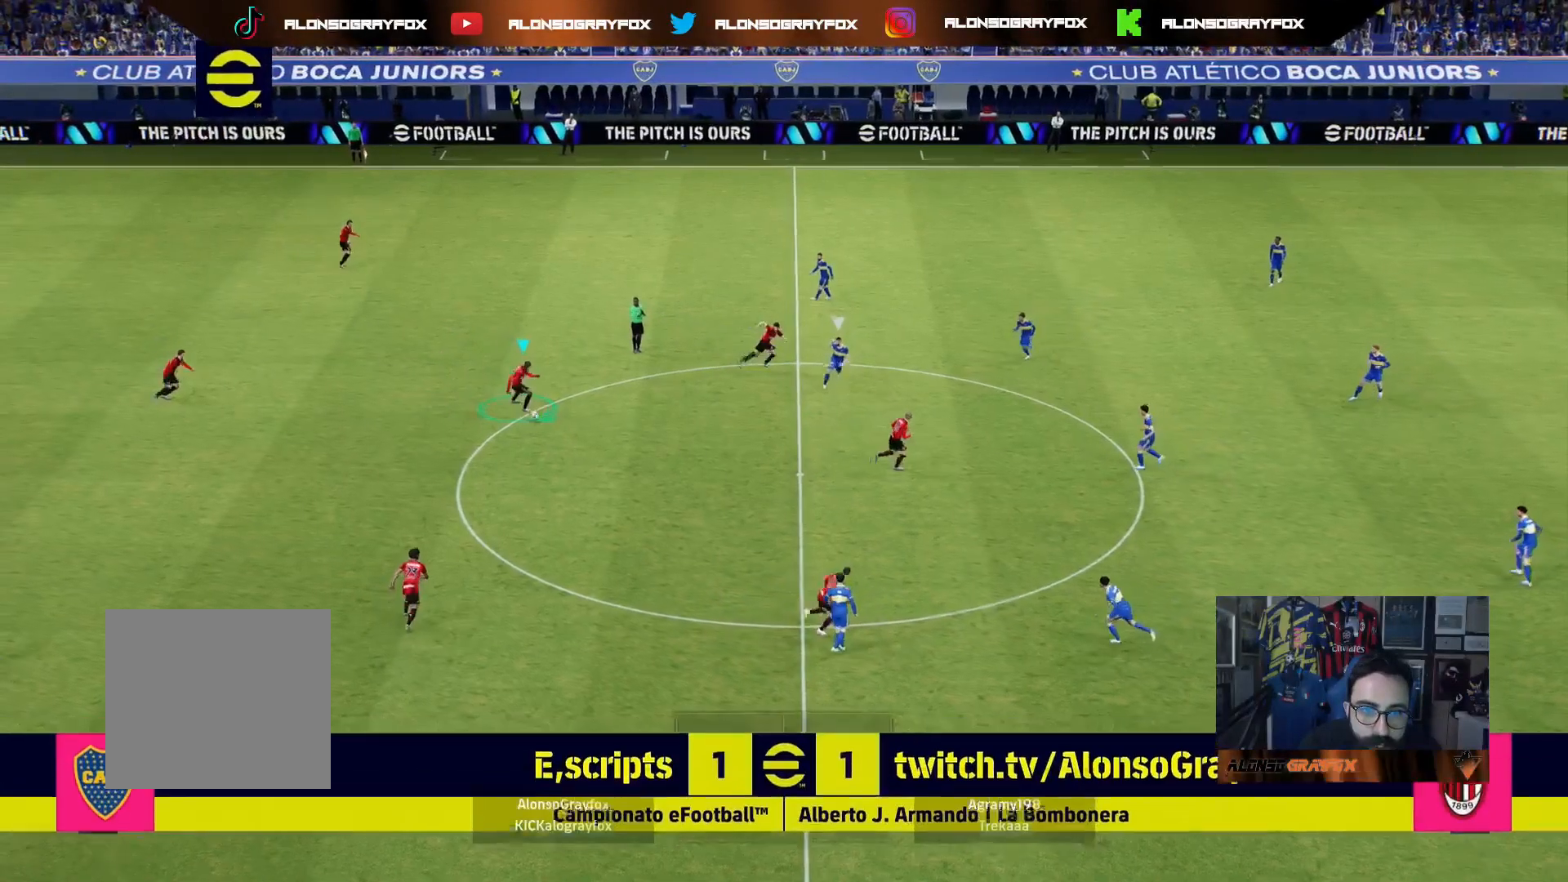
{"buttons": ["CROSS", "L3"], "left_stick": "down-left", "right_stick": "center", "events": [[17, "R2", "up"], [300, "left_stick", "down"], [433, "CROSS", "down"], [483, "left_stick", "down-left"]]}
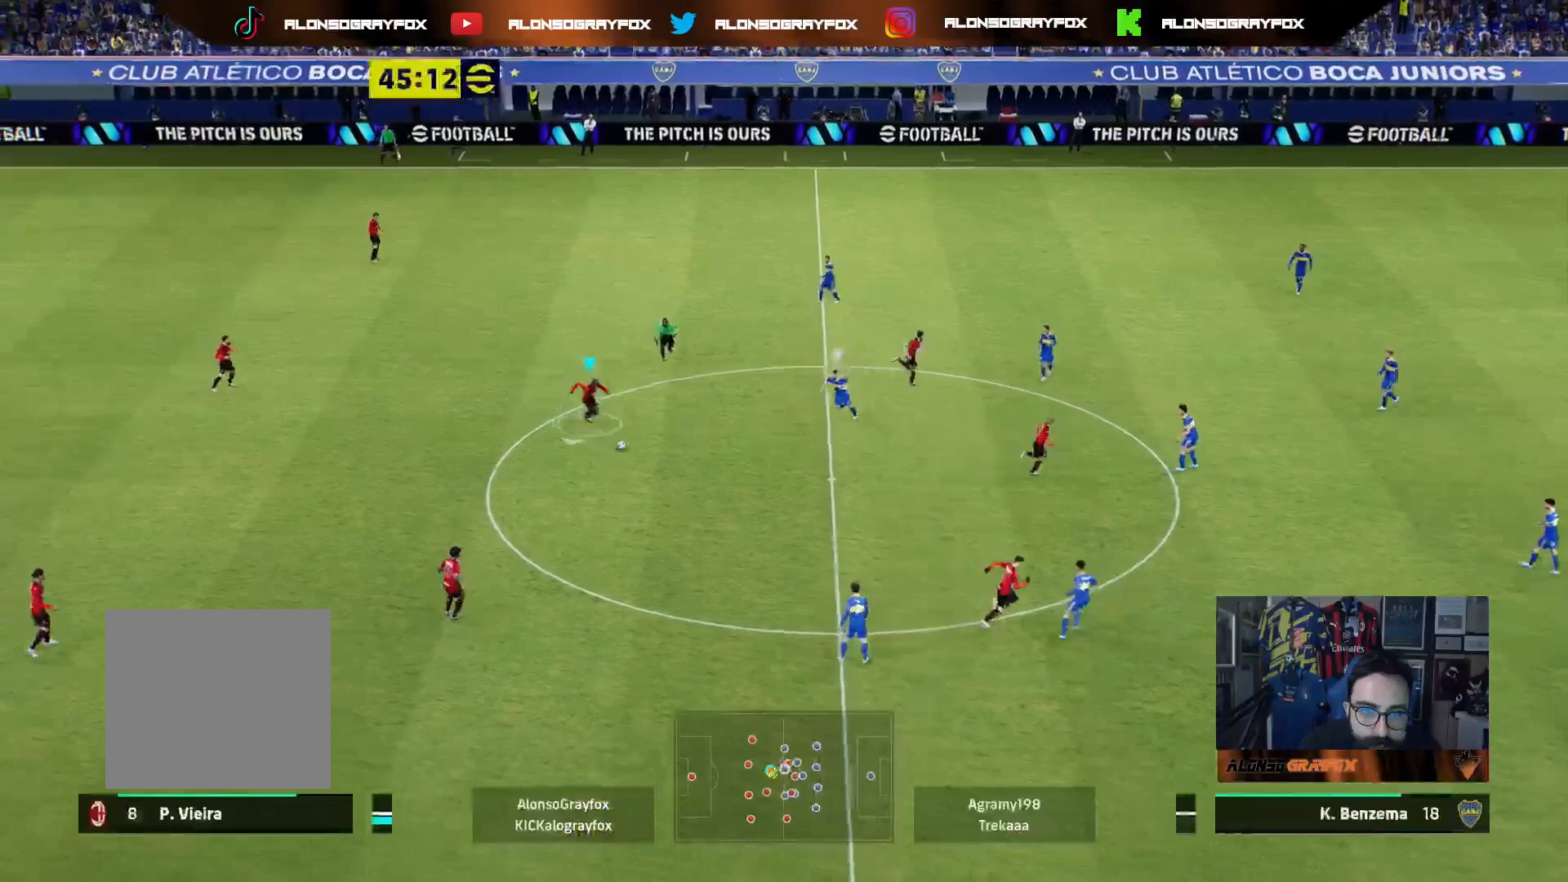
{"buttons": ["L3"], "left_stick": "down", "right_stick": "center", "events": [[50, "CROSS", "up"], [100, "R2", "down"], [333, "R2", "up"], [350, "left_stick", "down"]]}
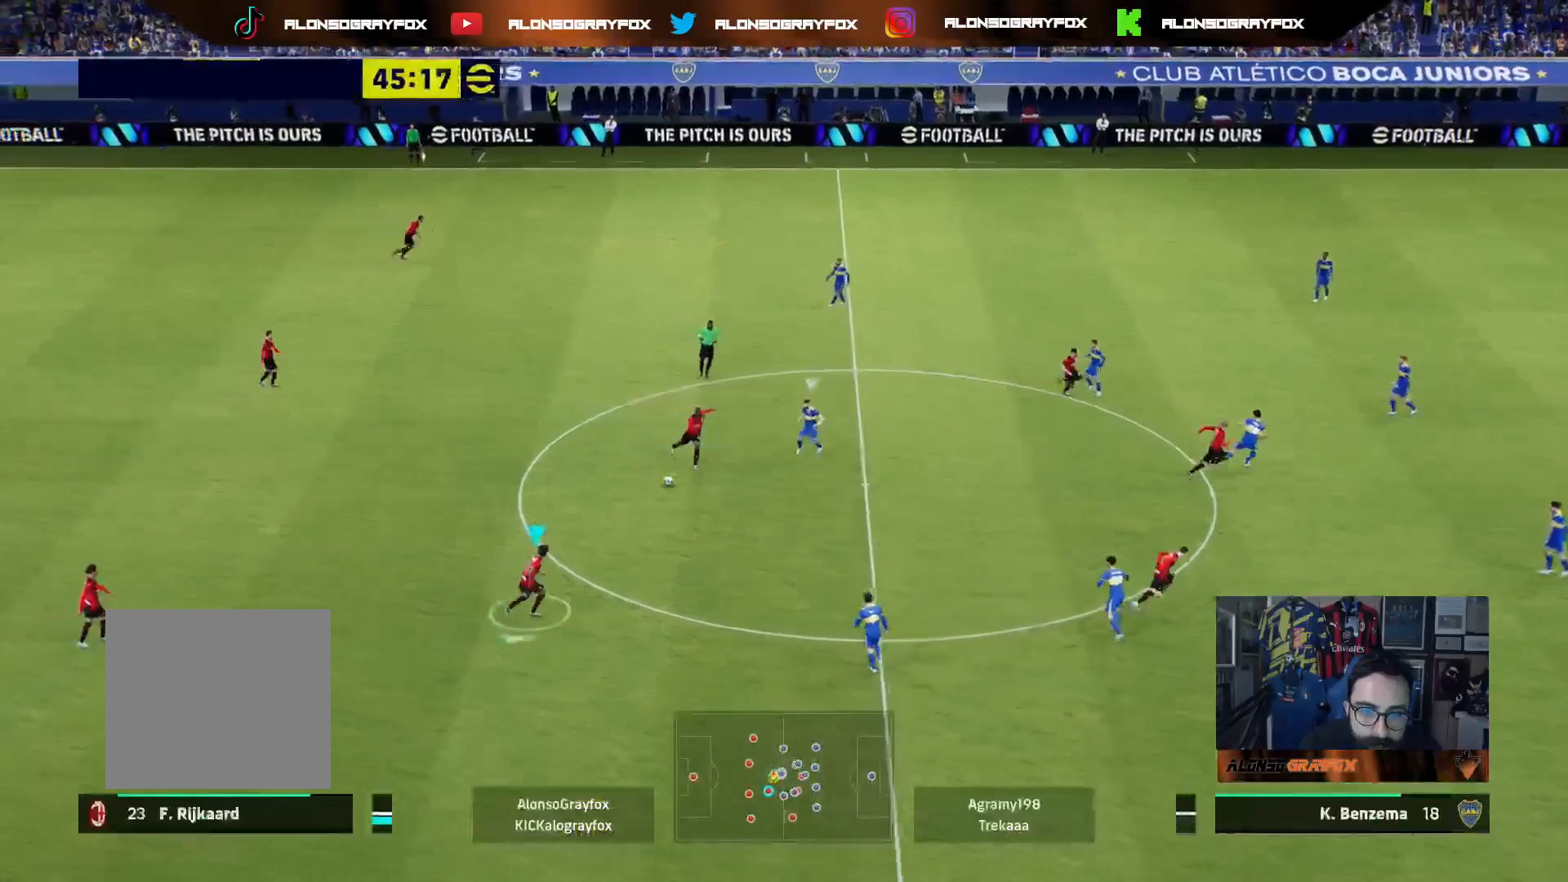
{"buttons": ["L3"], "left_stick": "down-left", "right_stick": "center", "events": [[33, "L1", "down"], [117, "left_stick", "down-left"], [167, "L1", "up"]]}
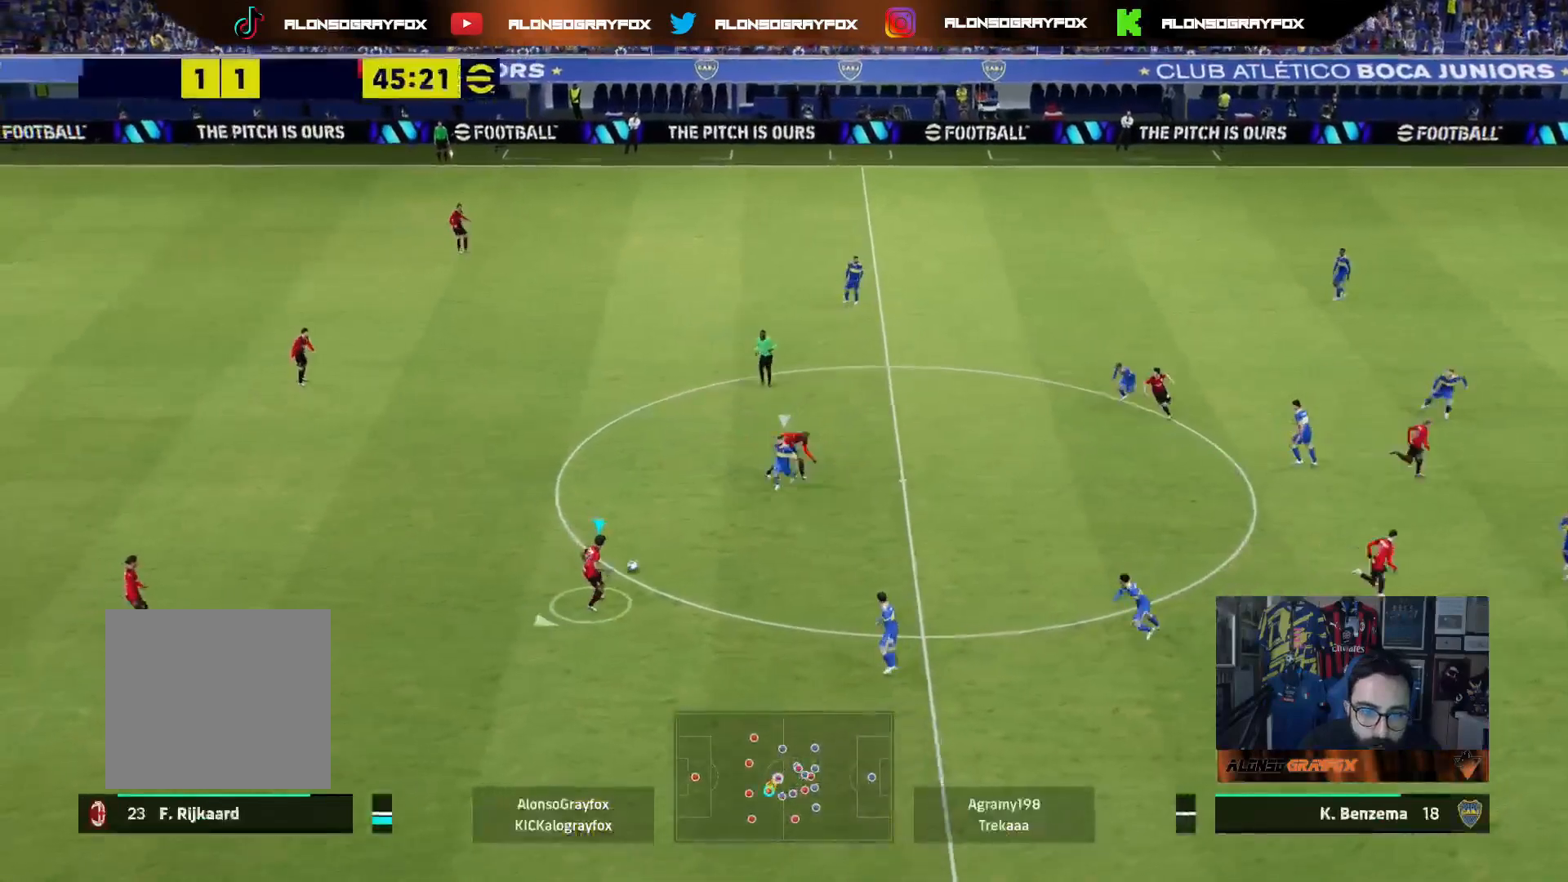
{"buttons": [], "left_stick": "center", "right_stick": "center", "events": [[200, "left_stick", "down"], [217, "TRIANGLE", "down"], [367, "TRIANGLE", "up"], [383, "L3", "up"], [450, "left_stick", "center"]]}
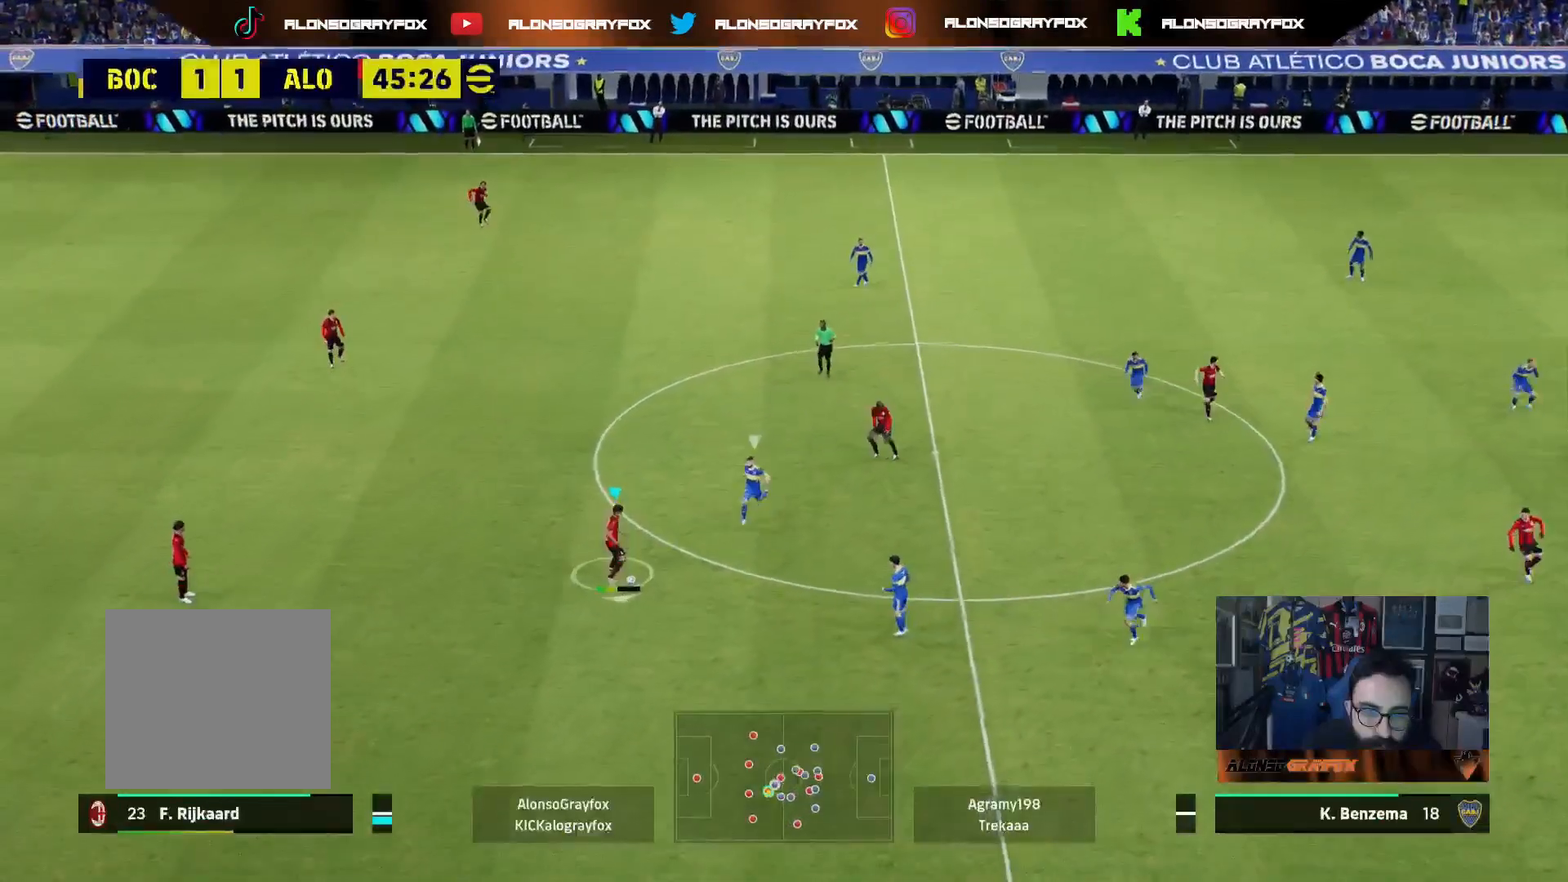
{"buttons": [], "left_stick": "right", "right_stick": "center", "events": [[67, "DPAD_UP", "down"], [133, "DPAD_UP", "up"], [200, "DPAD_UP", "down"], [267, "DPAD_UP", "up"], [433, "left_stick", "right"]]}
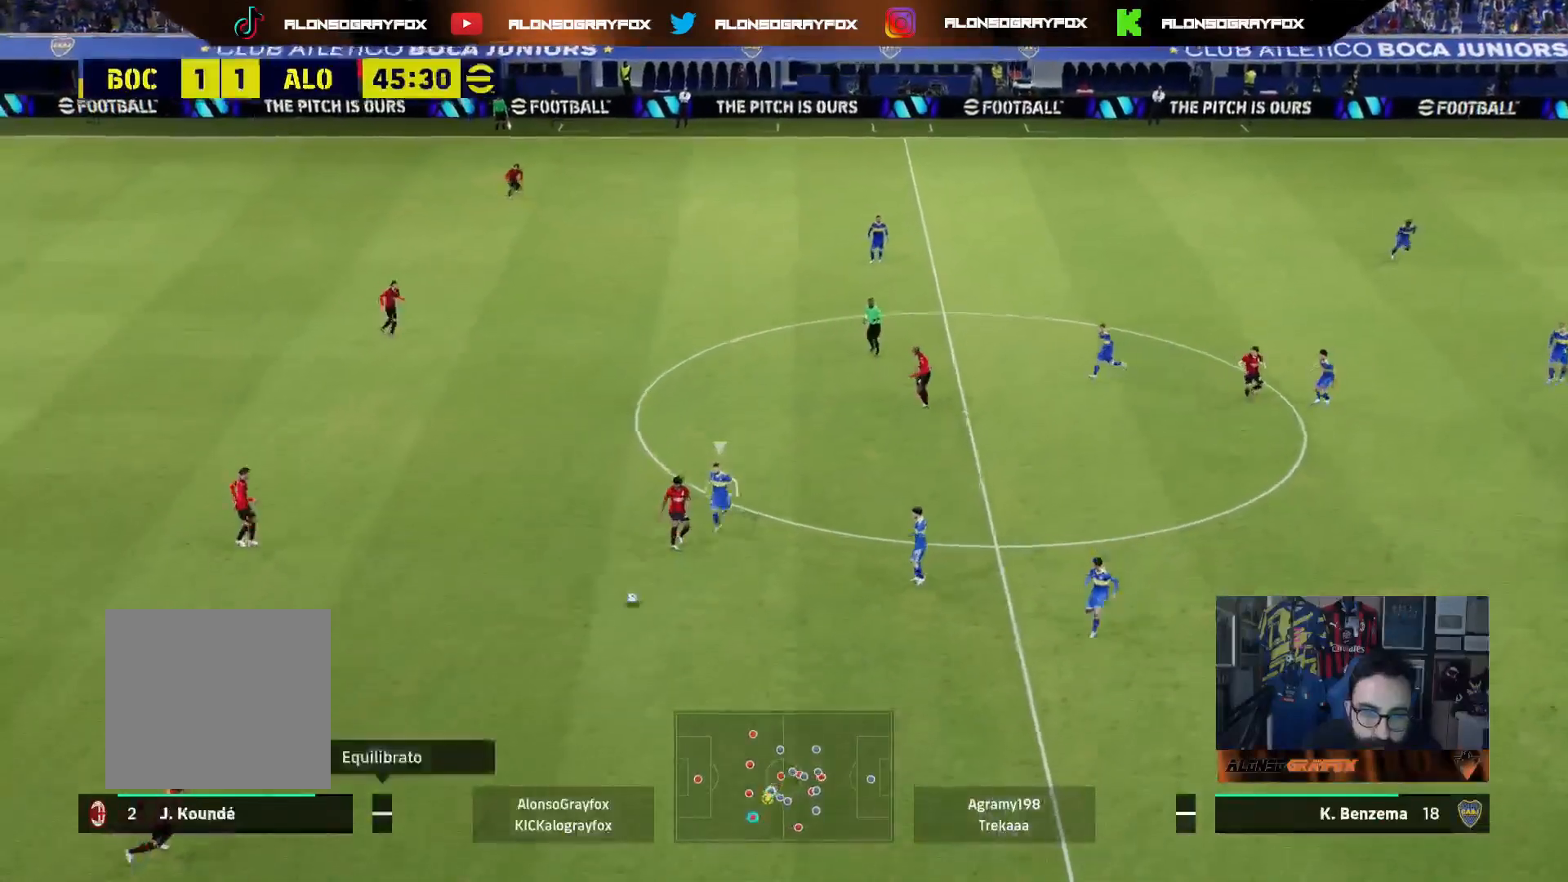
{"buttons": ["CROSS", "L3"], "left_stick": "down-right", "right_stick": "center", "events": [[383, "L3", "down"], [400, "left_stick", "down-right"], [467, "CROSS", "down"]]}
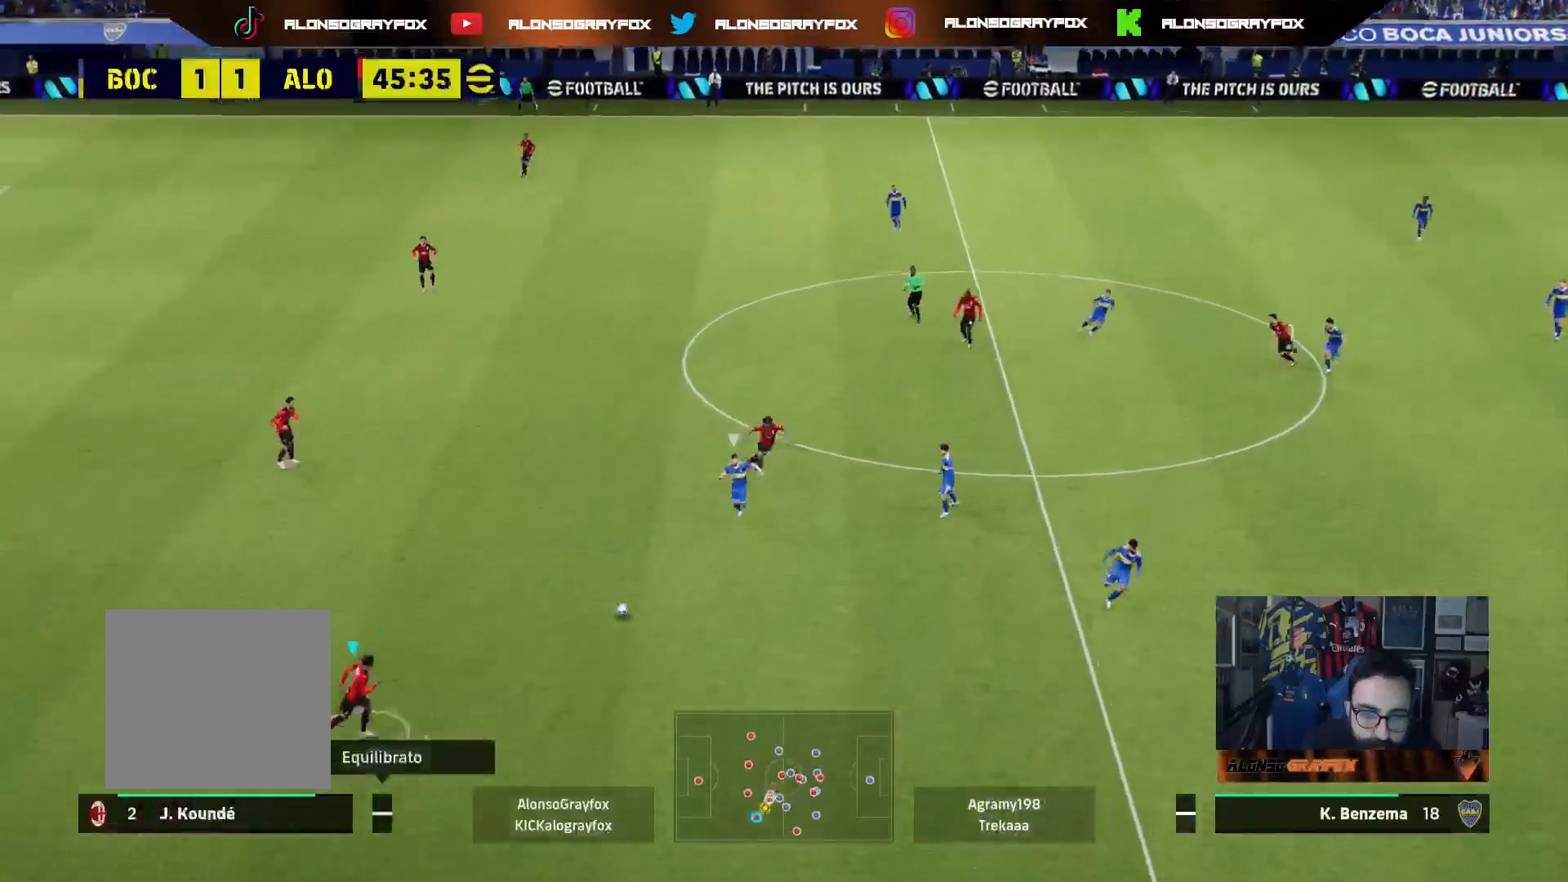
{"buttons": ["L3"], "left_stick": "down-right", "right_stick": "center", "events": [[133, "CROSS", "up"], [200, "R1", "down"], [200, "R2", "down"], [317, "R1", "up"], [317, "R2", "up"]]}
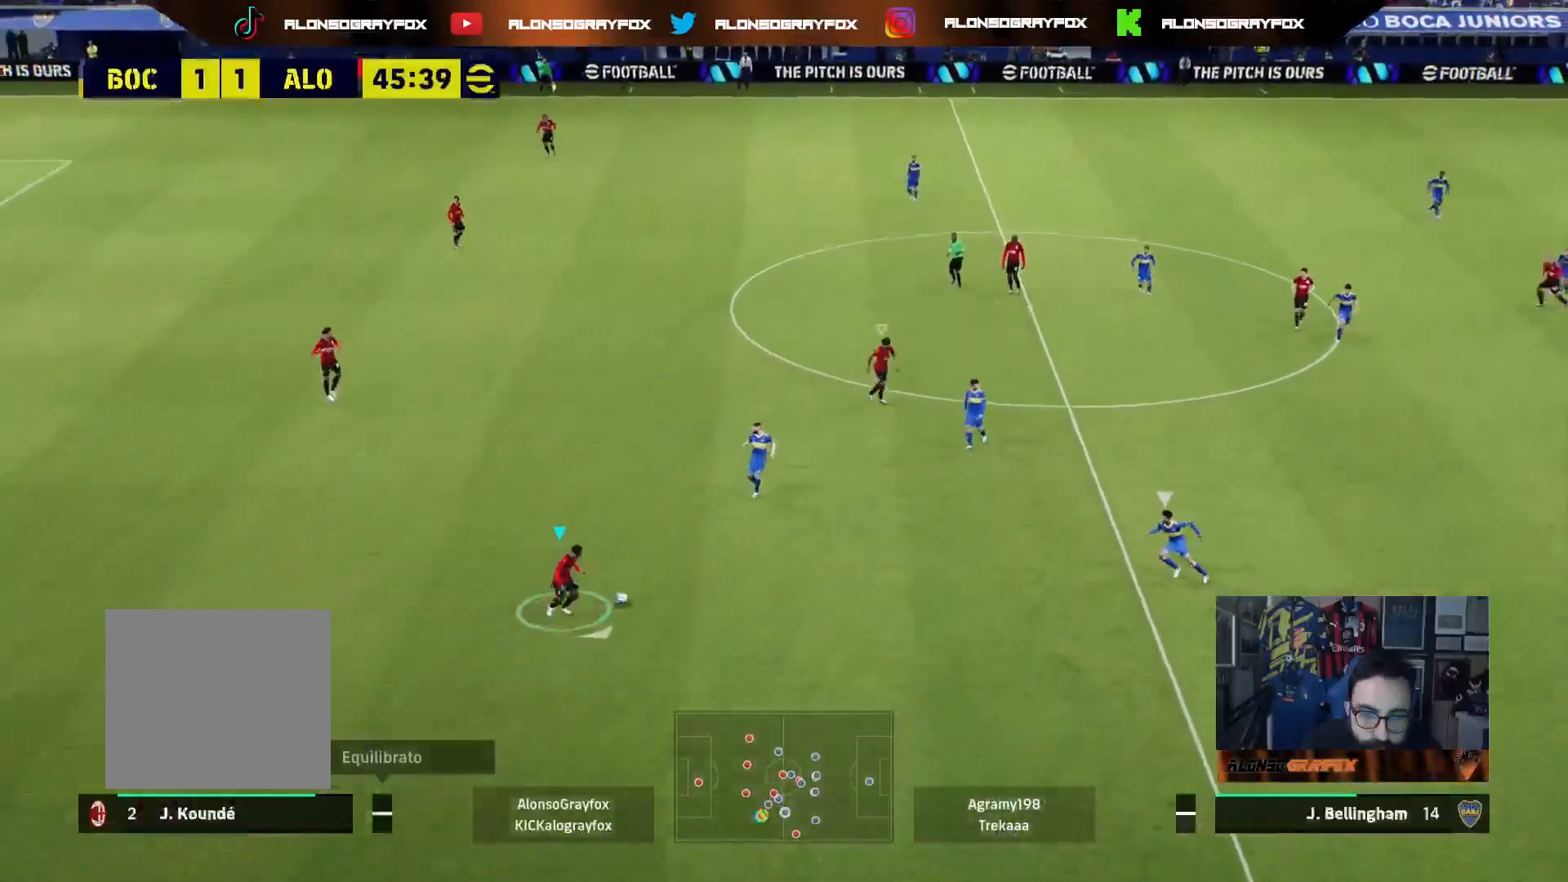
{"buttons": ["L3"], "left_stick": "down-right", "right_stick": "center", "events": []}
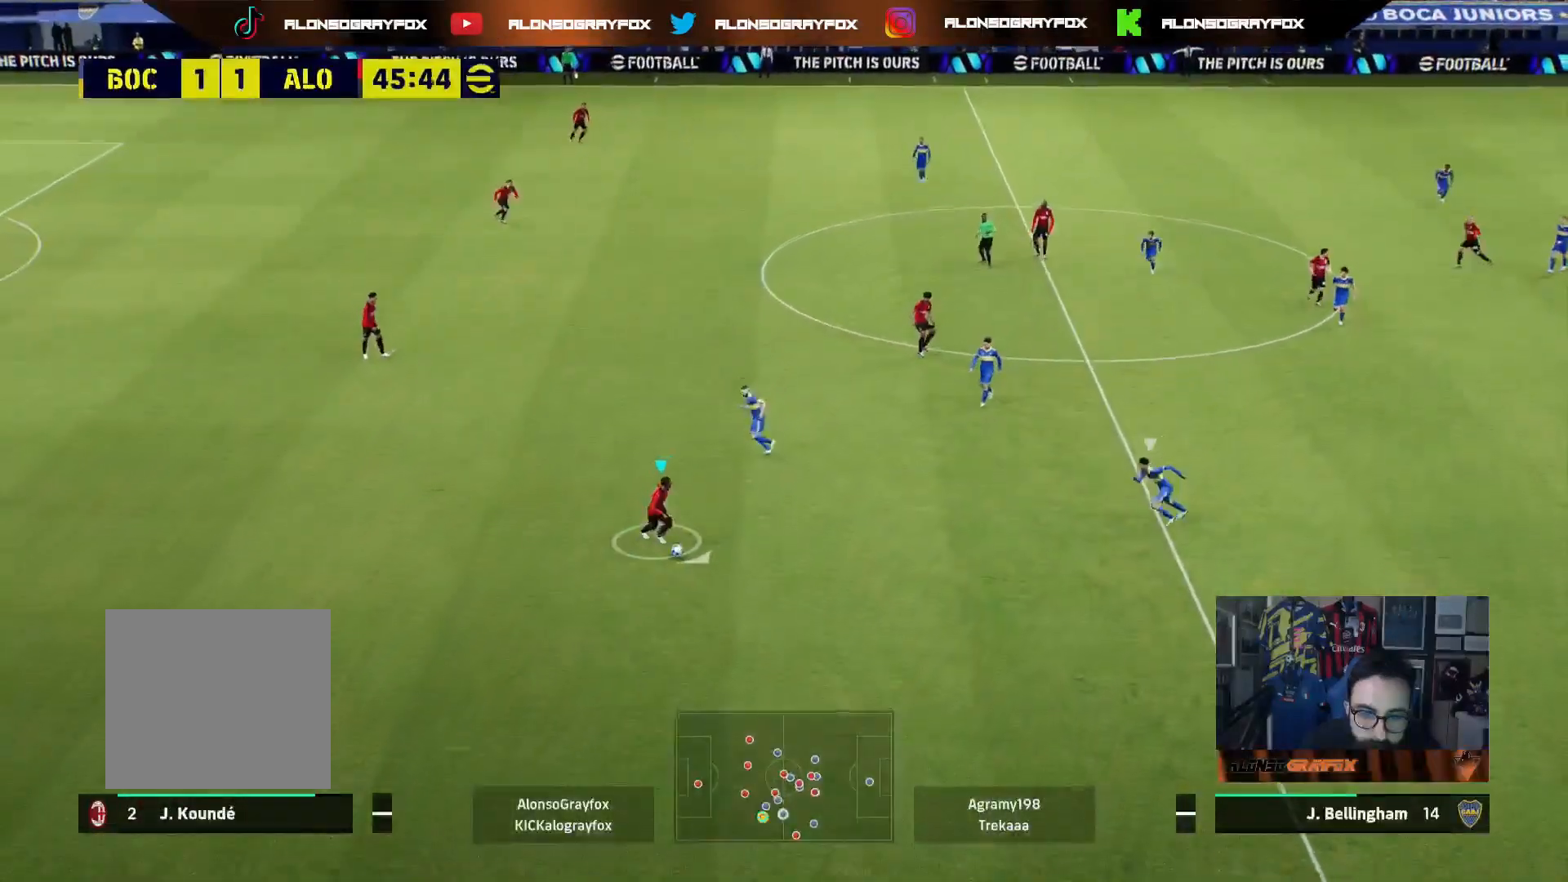
{"buttons": ["R2", "L3"], "left_stick": "right", "right_stick": "center", "events": [[83, "left_stick", "right"], [100, "CROSS", "down"], [100, "R2", "down"], [267, "CROSS", "up"], [300, "R2", "up"], [383, "R2", "down"]]}
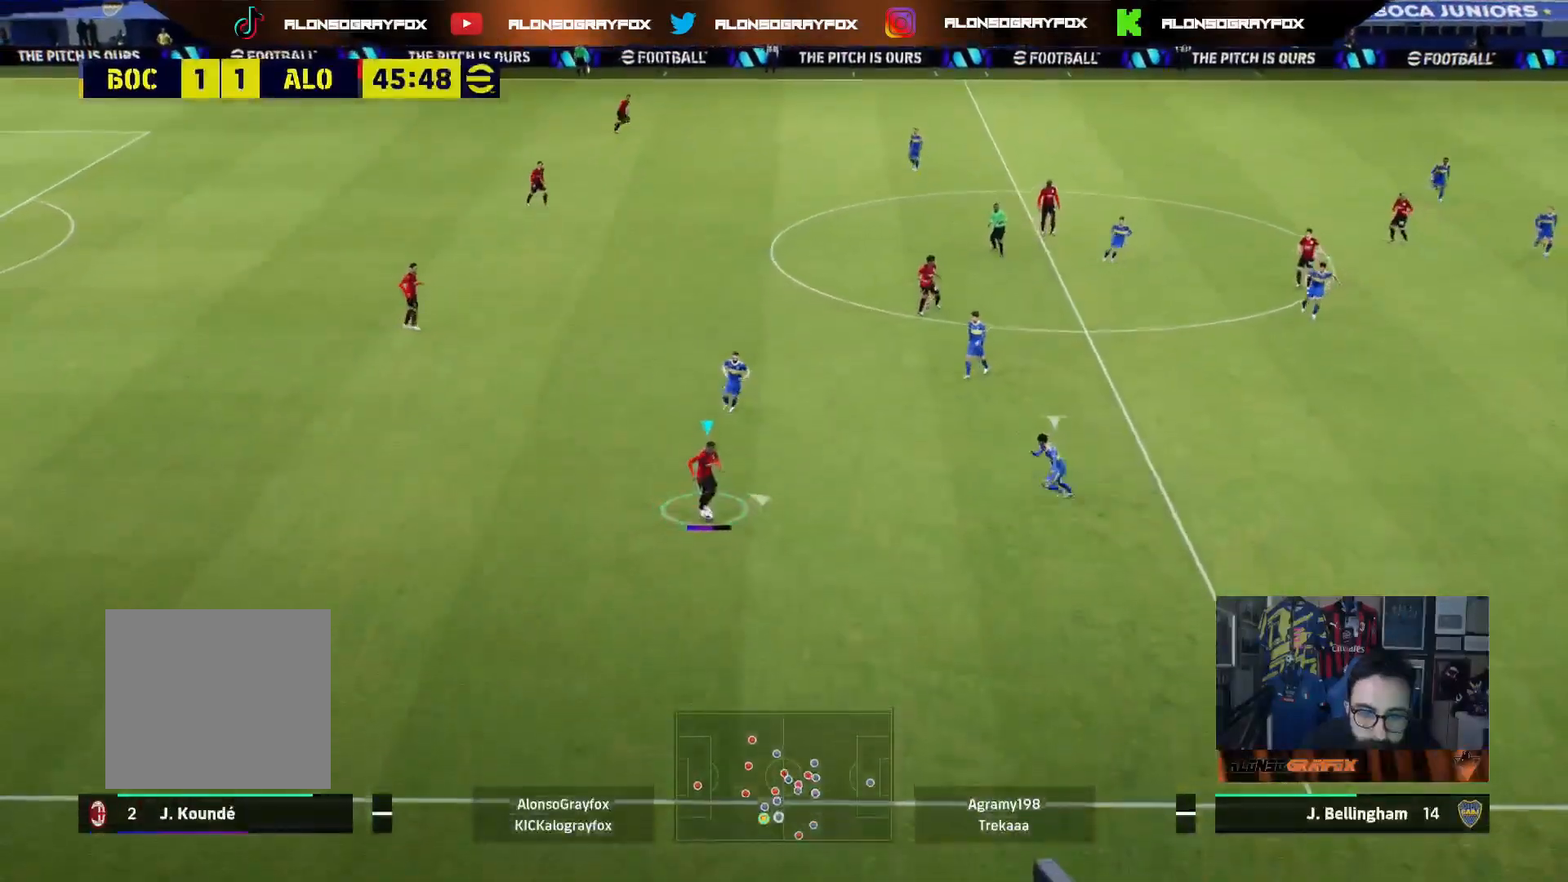
{"buttons": ["R2", "L3"], "left_stick": "right", "right_stick": "center", "events": []}
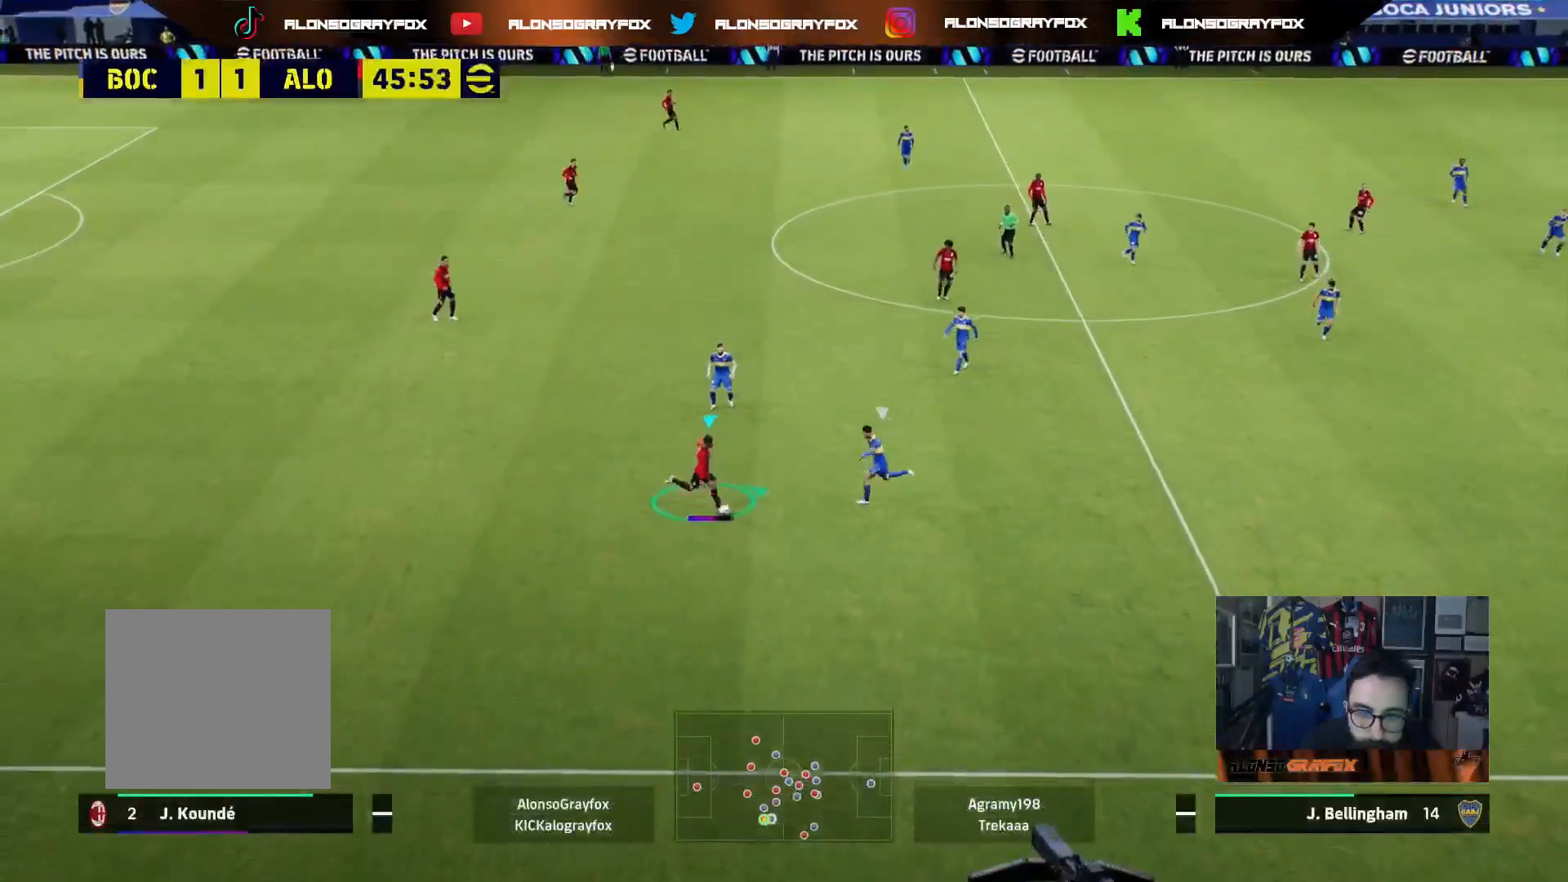
{"buttons": ["R2", "L3"], "left_stick": "right", "right_stick": "center", "events": []}
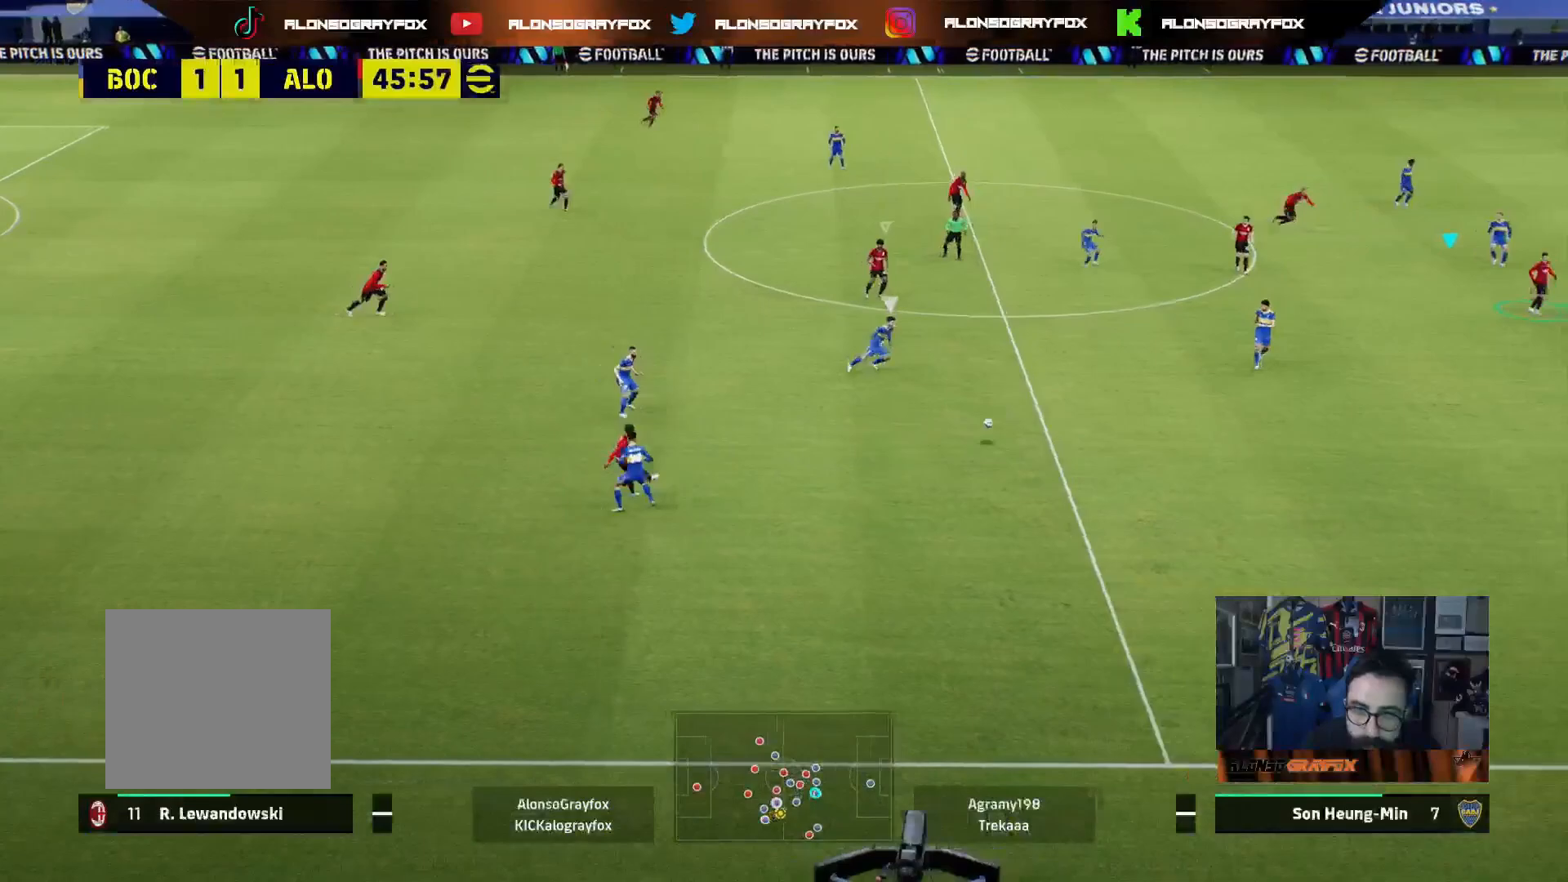
{"buttons": [], "left_stick": "down-right", "right_stick": "center", "events": [[117, "left_stick", "down-right"], [150, "L3", "up"], [200, "R2", "up"]]}
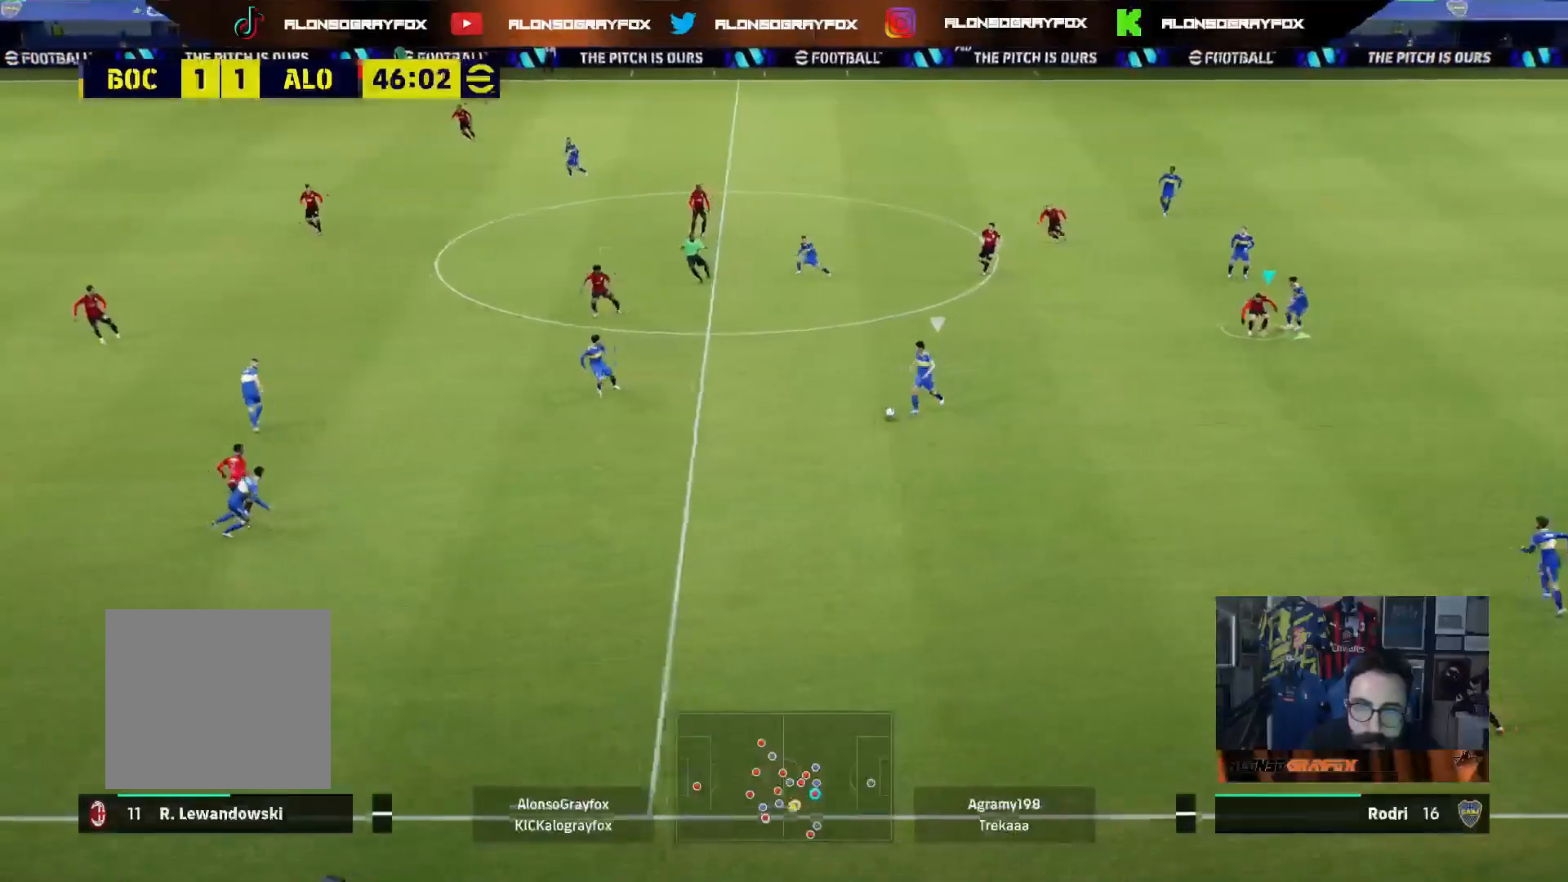
{"buttons": ["R1", "R2", "L3"], "left_stick": "down", "right_stick": "center", "events": [[100, "left_stick", "down"], [117, "L1", "down"], [217, "L1", "up"], [250, "R2", "down"], [267, "R1", "down"], [333, "L3", "down"]]}
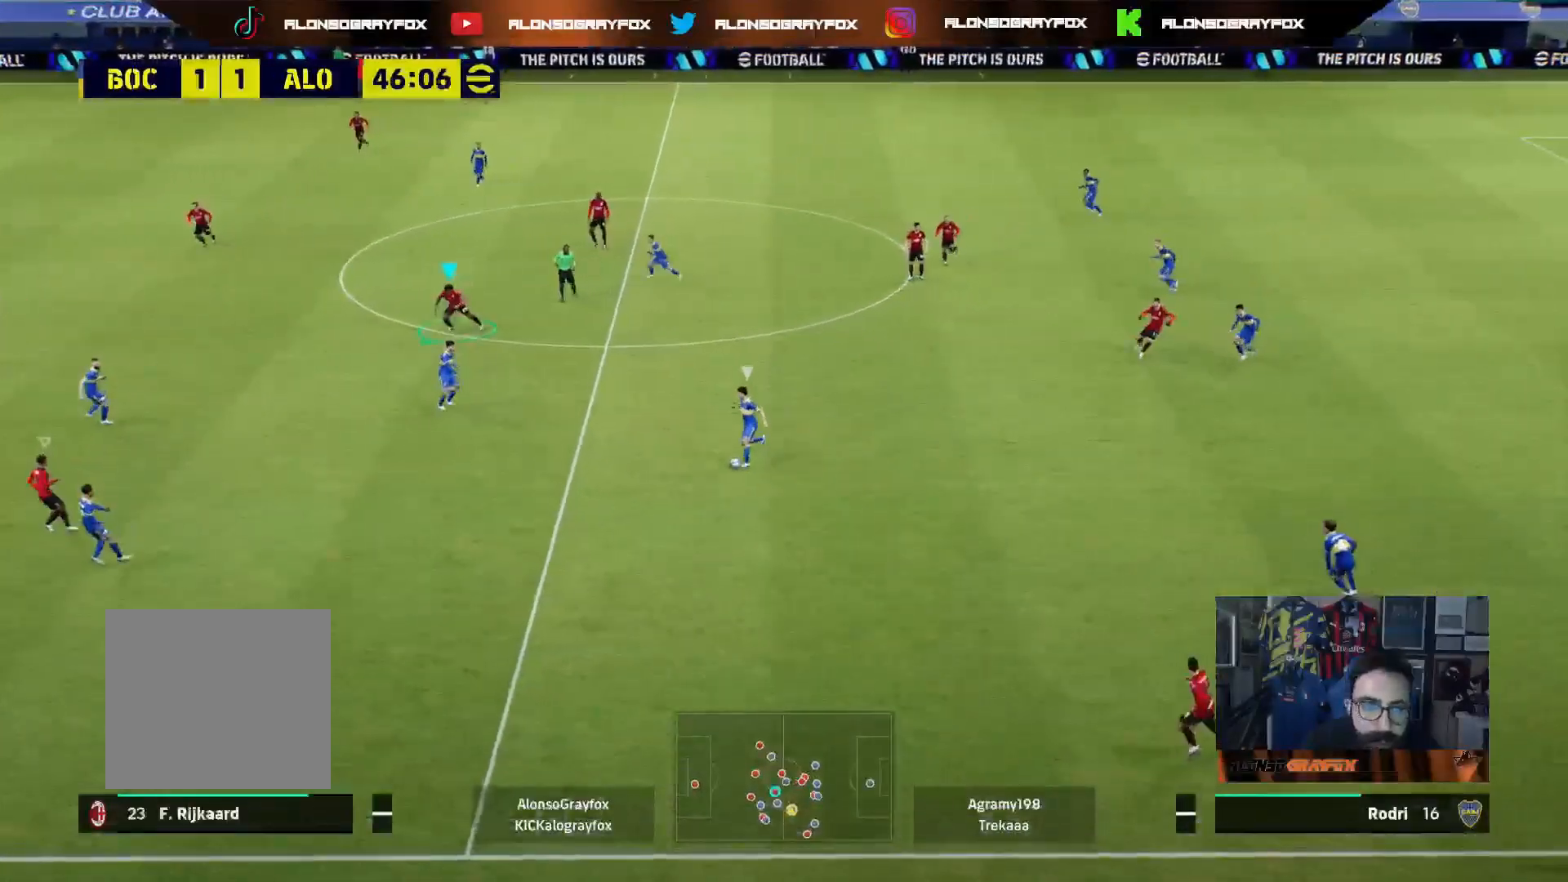
{"buttons": ["R1", "R2", "L3"], "left_stick": "down", "right_stick": "center", "events": []}
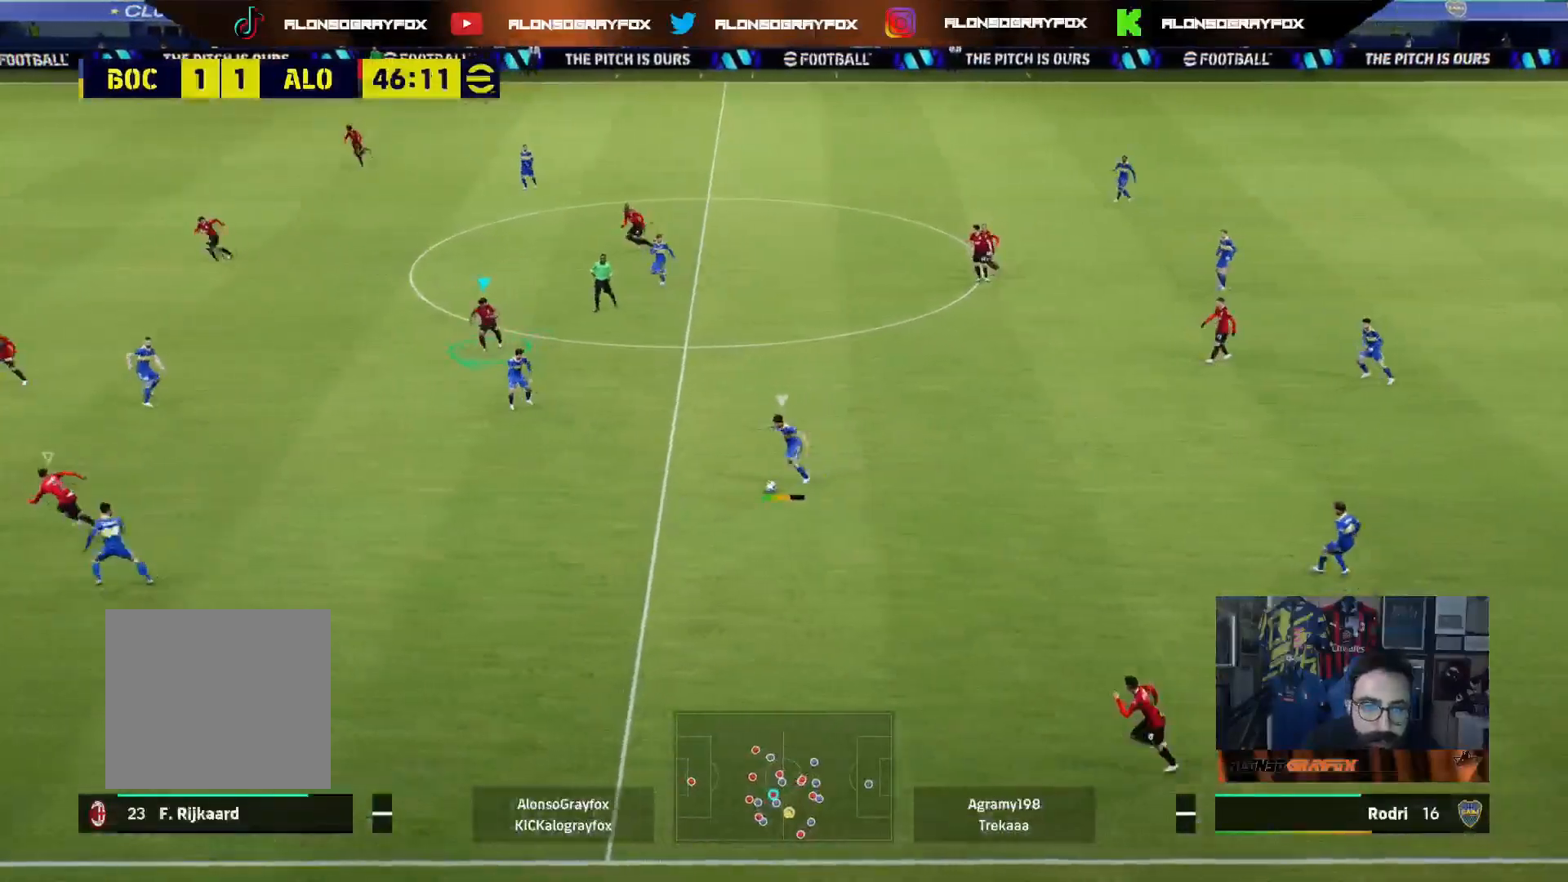
{"buttons": [], "left_stick": "right", "right_stick": "center", "events": [[400, "L3", "up"], [400, "R1", "up"], [417, "L1", "down"], [417, "R2", "up"], [483, "left_stick", "right"], [500, "L1", "up"]]}
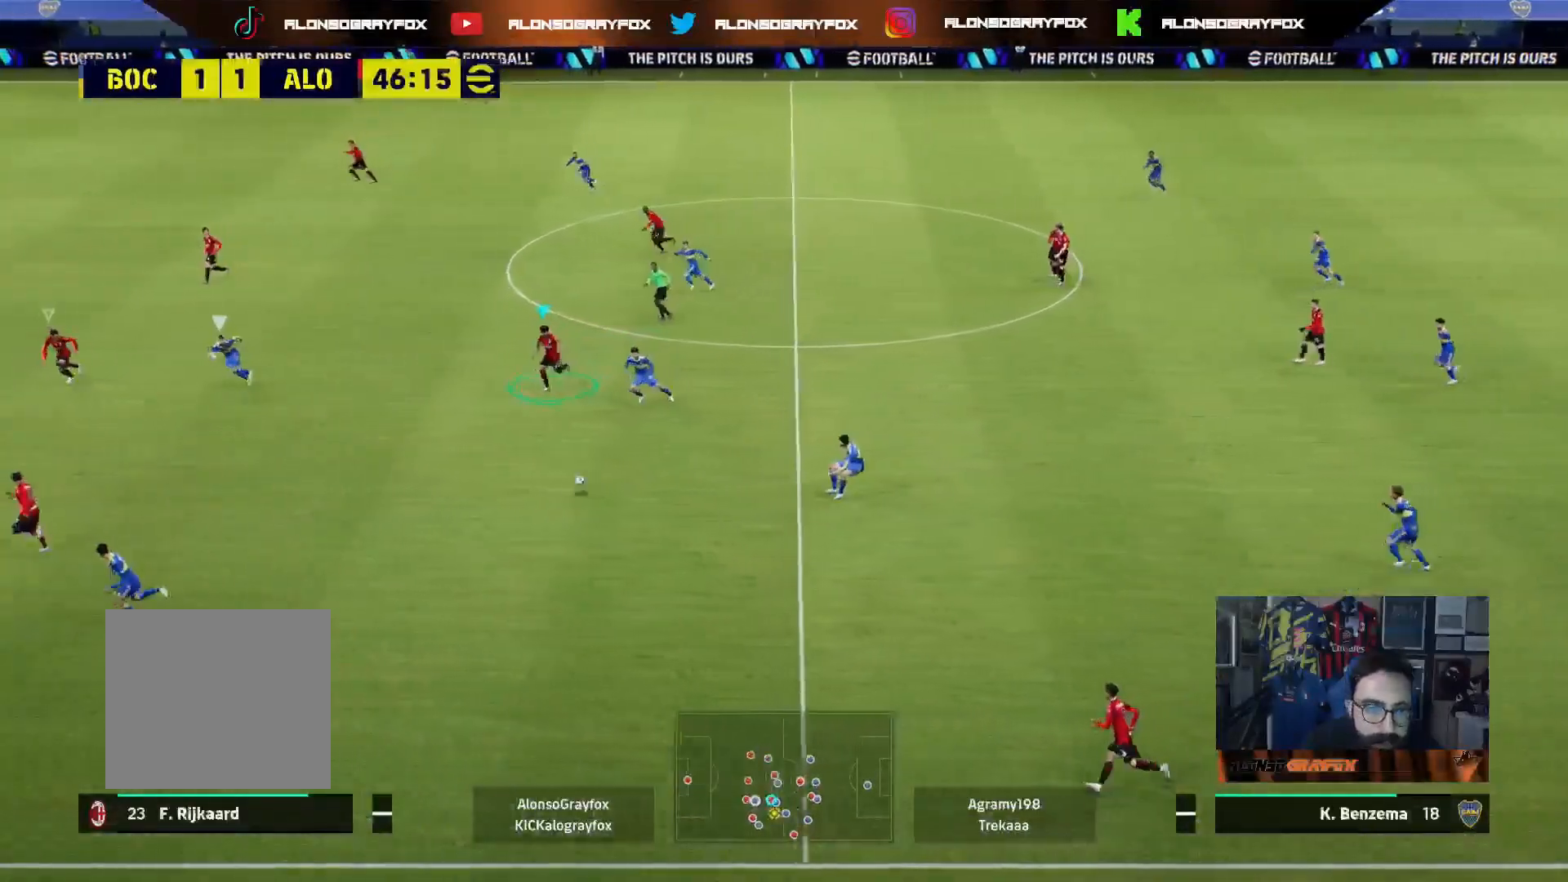
{"buttons": ["L3"], "left_stick": "down-left", "right_stick": "center", "events": [[100, "left_stick", "up-right"], [133, "L2", "down"], [150, "L3", "down"], [333, "left_stick", "up"], [367, "L2", "up"], [500, "left_stick", "down-left"]]}
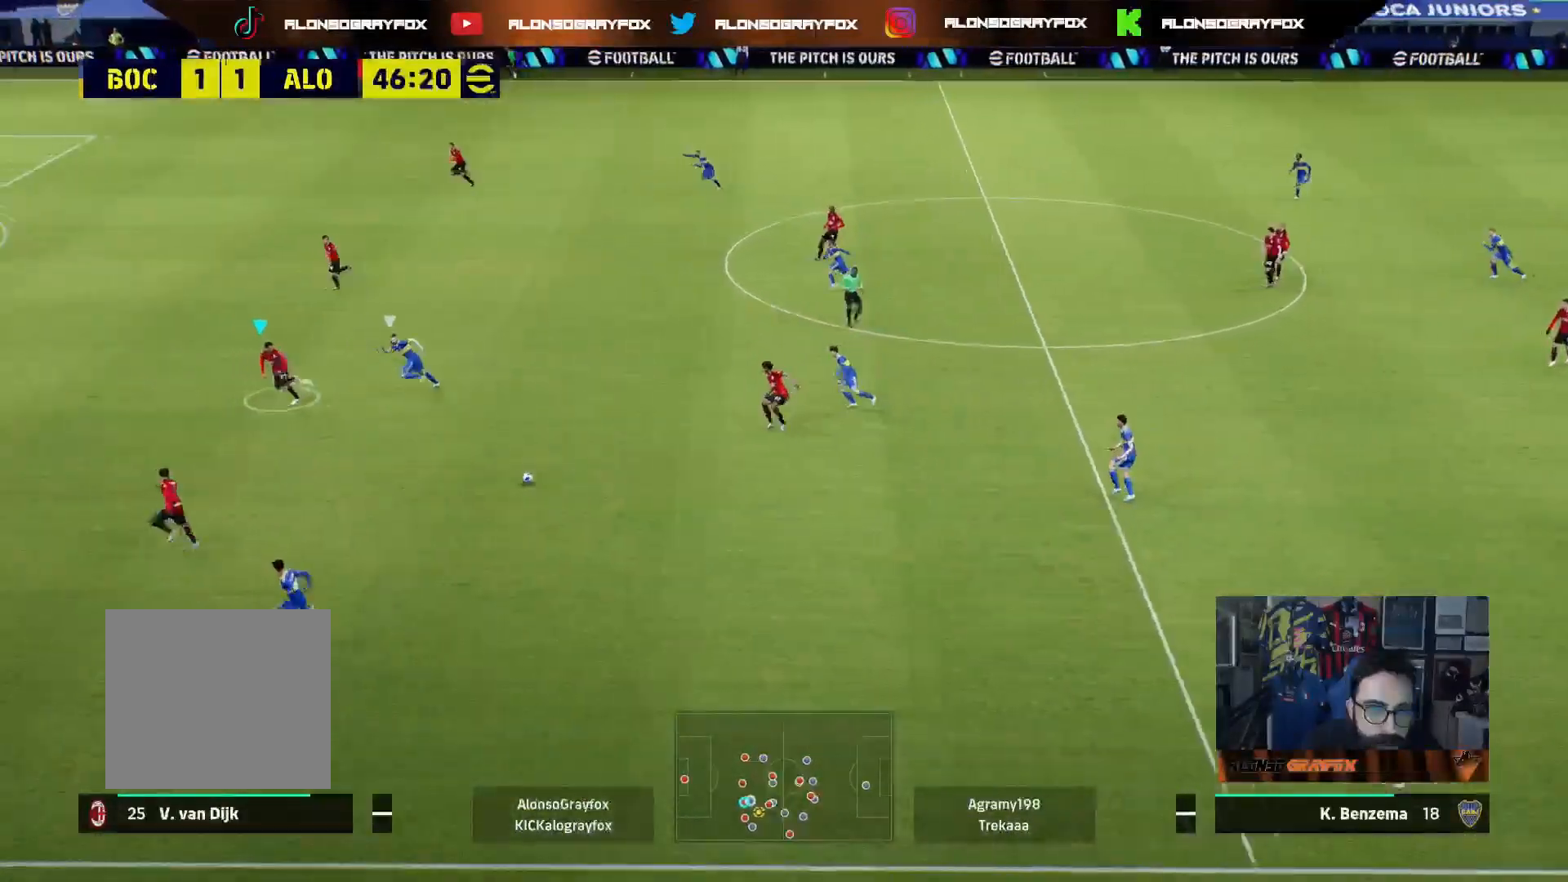
{"buttons": ["L3"], "left_stick": "down-right", "right_stick": "center", "events": [[17, "L3", "up"], [17, "left_stick", "down"], [67, "L3", "down"], [83, "L2", "down"], [283, "L2", "up"], [283, "left_stick", "down-right"]]}
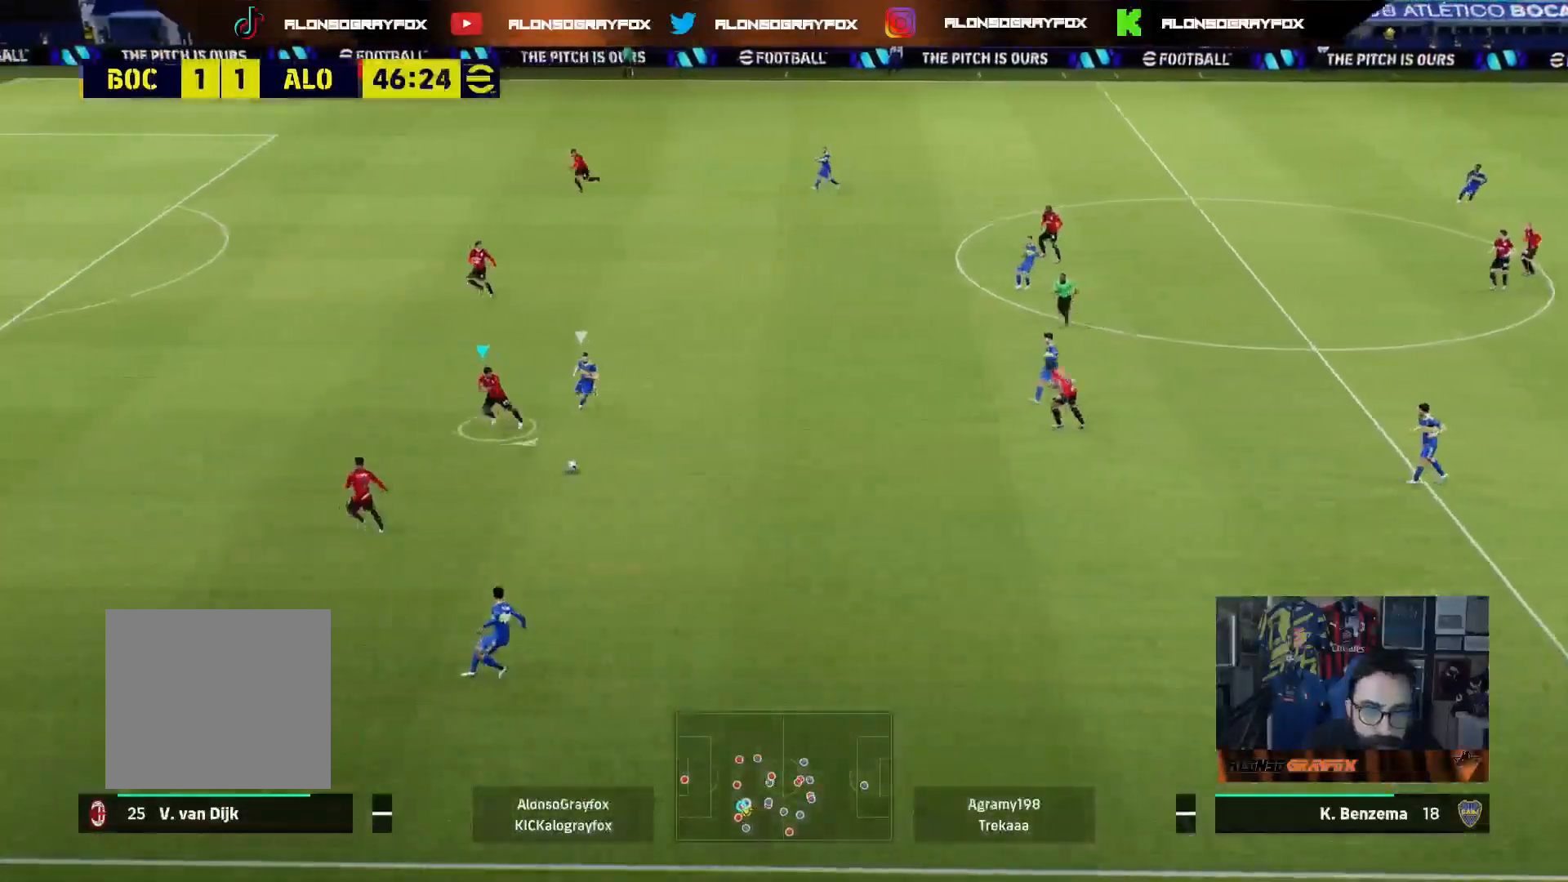
{"buttons": ["R2", "L3"], "left_stick": "down-right", "right_stick": "center", "events": [[200, "CROSS", "down"], [383, "CROSS", "up"], [417, "R2", "down"]]}
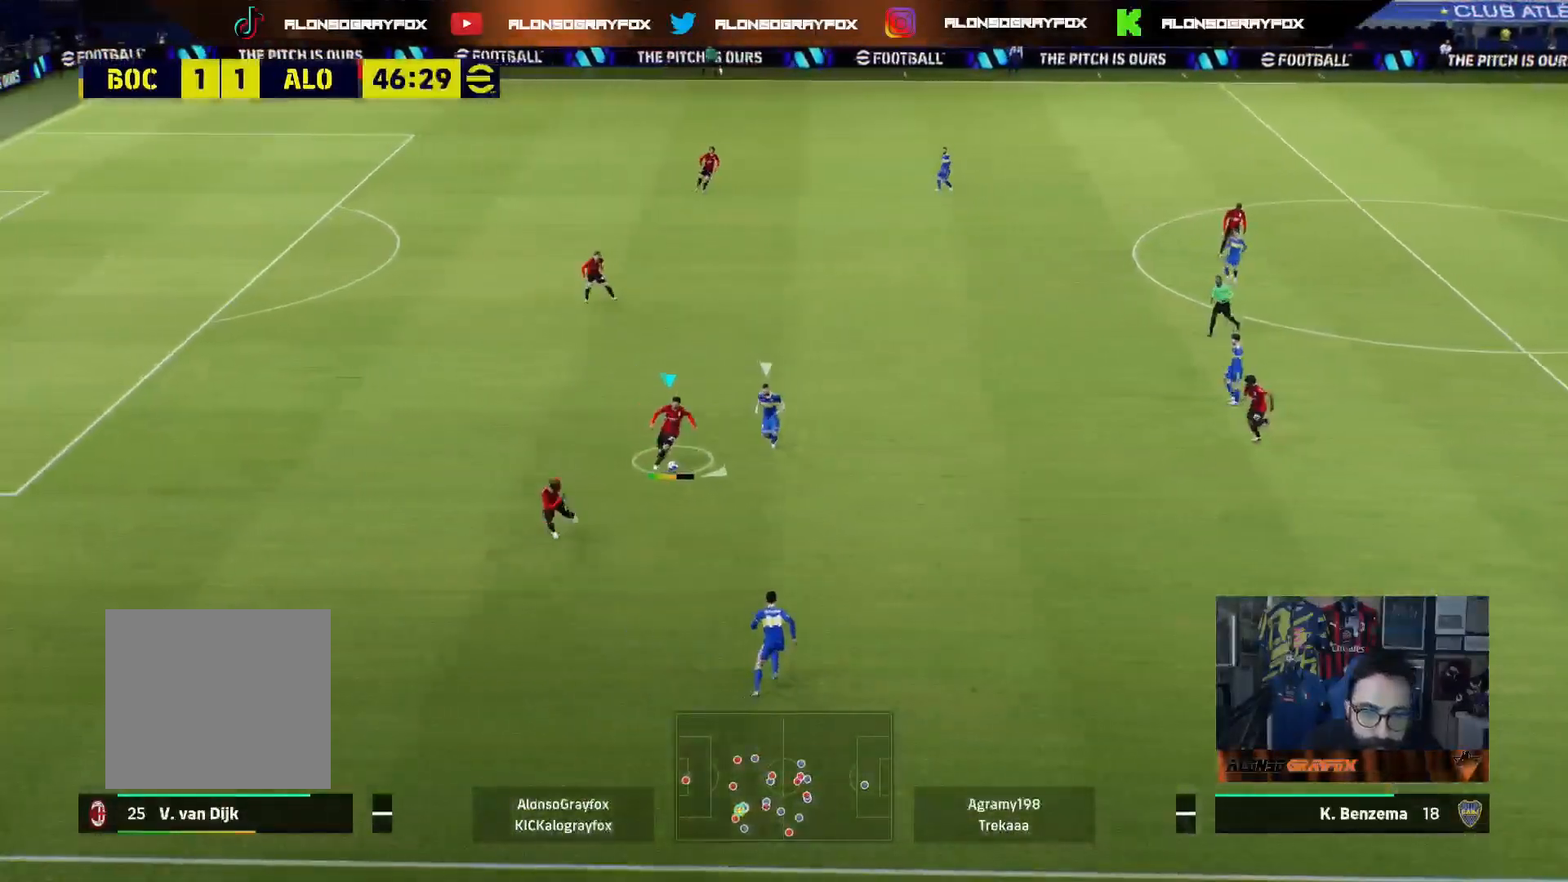
{"buttons": [], "left_stick": "up-left", "right_stick": "center", "events": [[417, "L3", "up"], [417, "R2", "up"], [483, "left_stick", "up-left"]]}
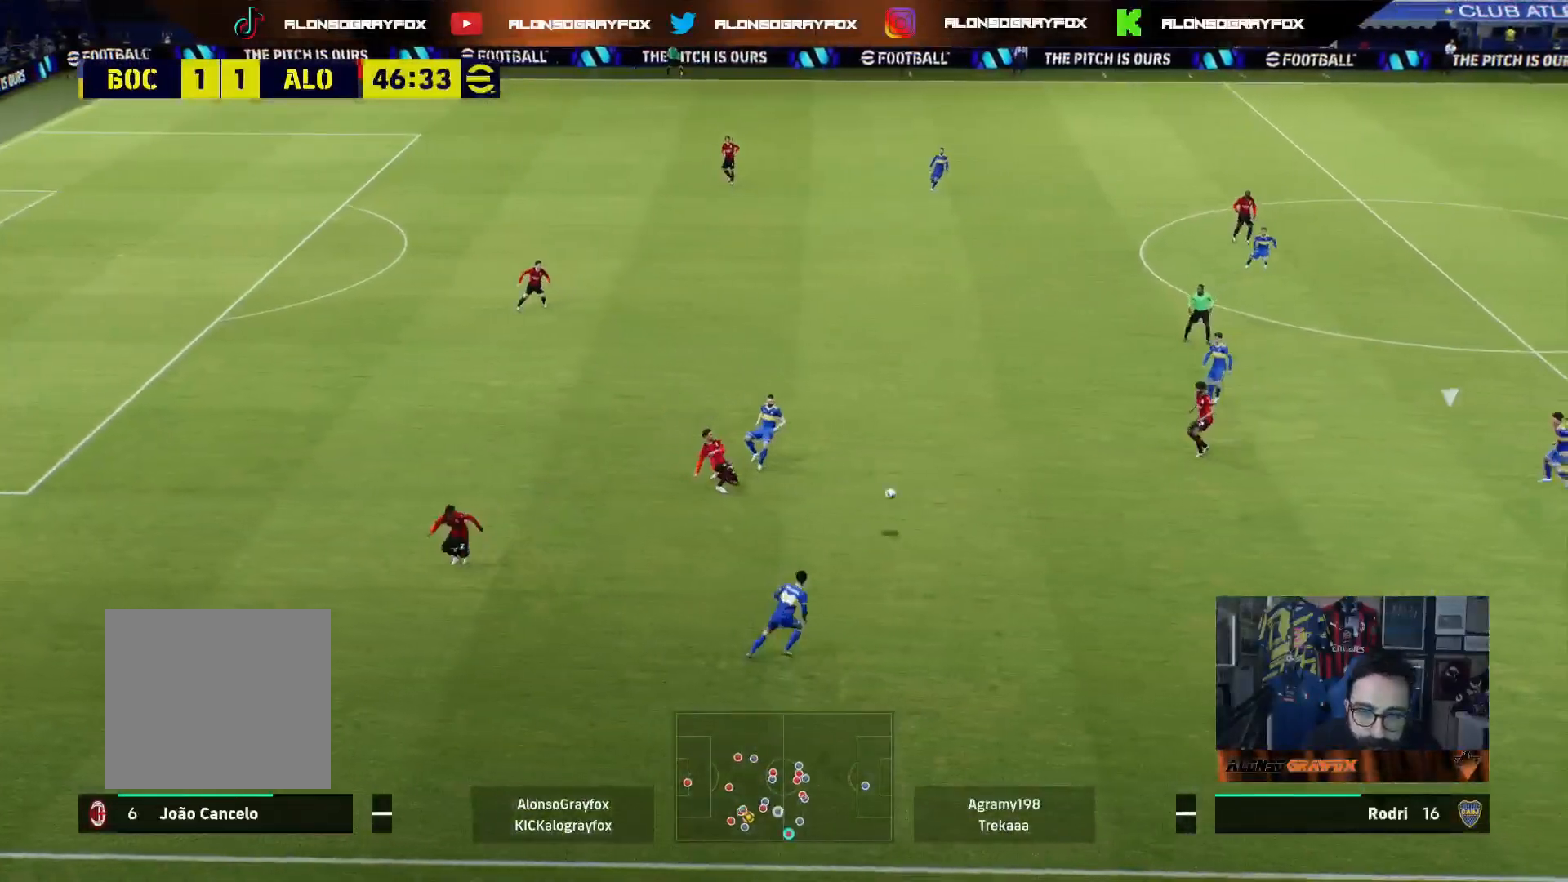
{"buttons": [], "left_stick": "up-left", "right_stick": "center", "events": []}
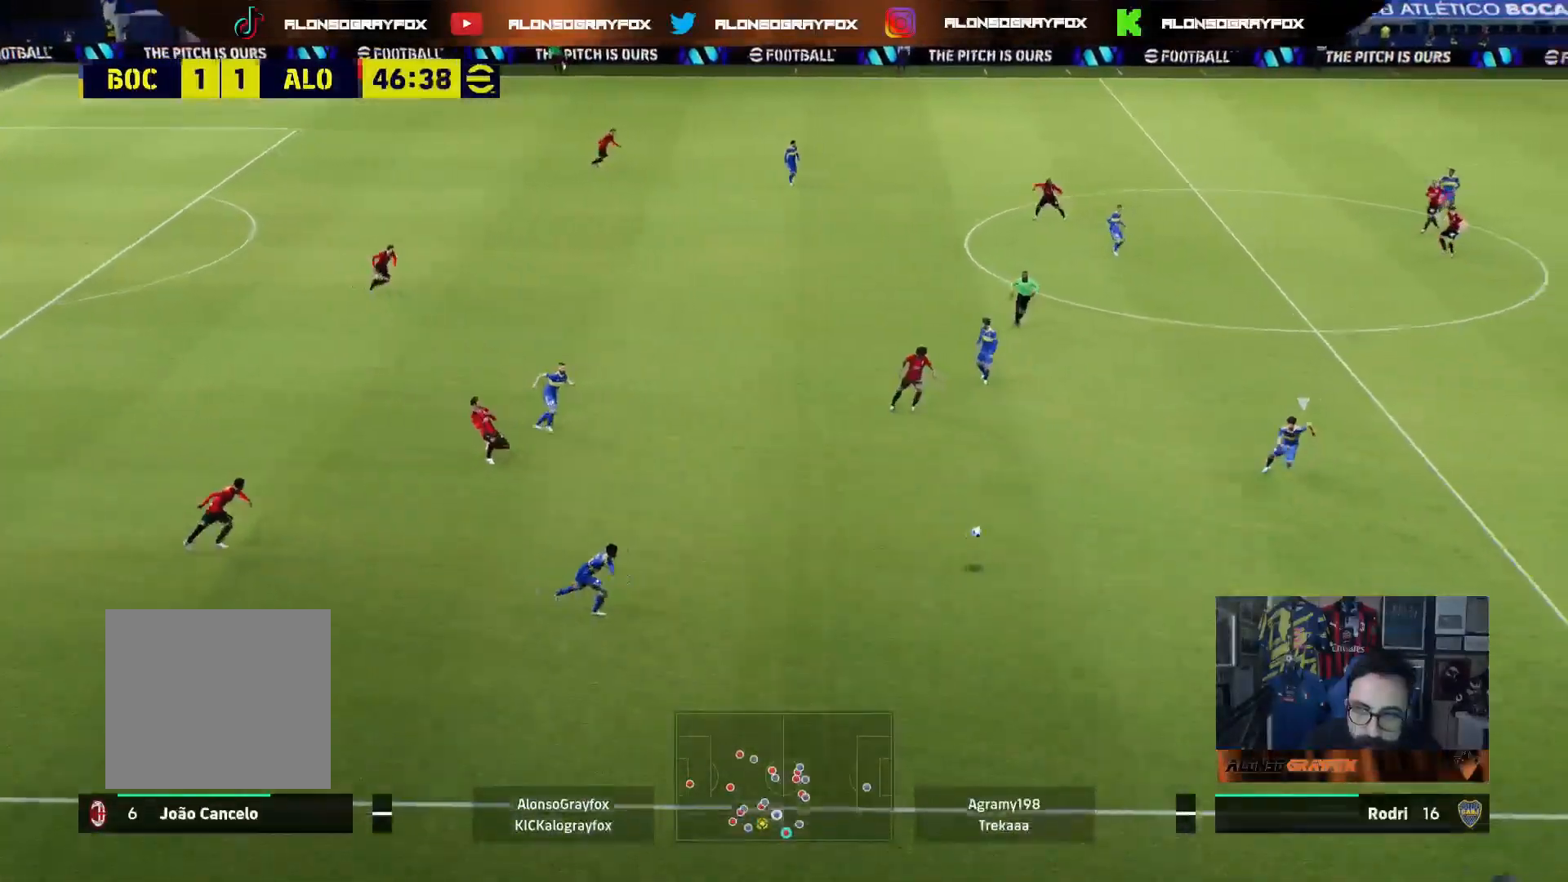
{"buttons": ["R1", "L3"], "left_stick": "right", "right_stick": "center", "events": [[50, "R1", "down"], [50, "left_stick", "right"], [450, "L3", "down"]]}
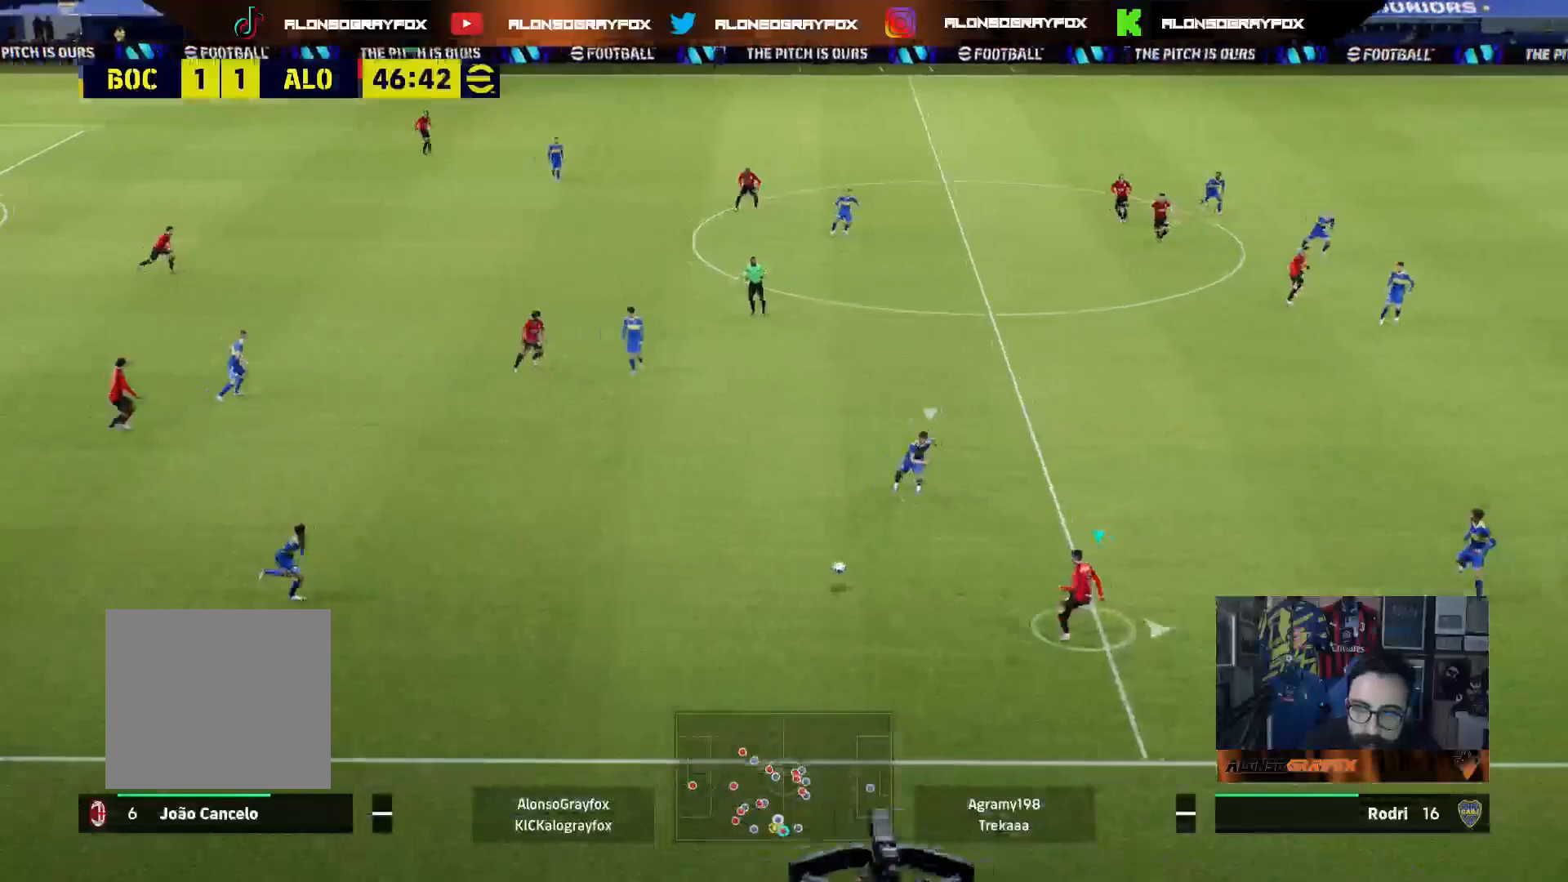
{"buttons": ["R2", "L3"], "left_stick": "up-right", "right_stick": "center", "events": [[183, "R1", "up"], [283, "CROSS", "down"], [350, "left_stick", "up-right"], [400, "CROSS", "up"], [450, "R2", "down"]]}
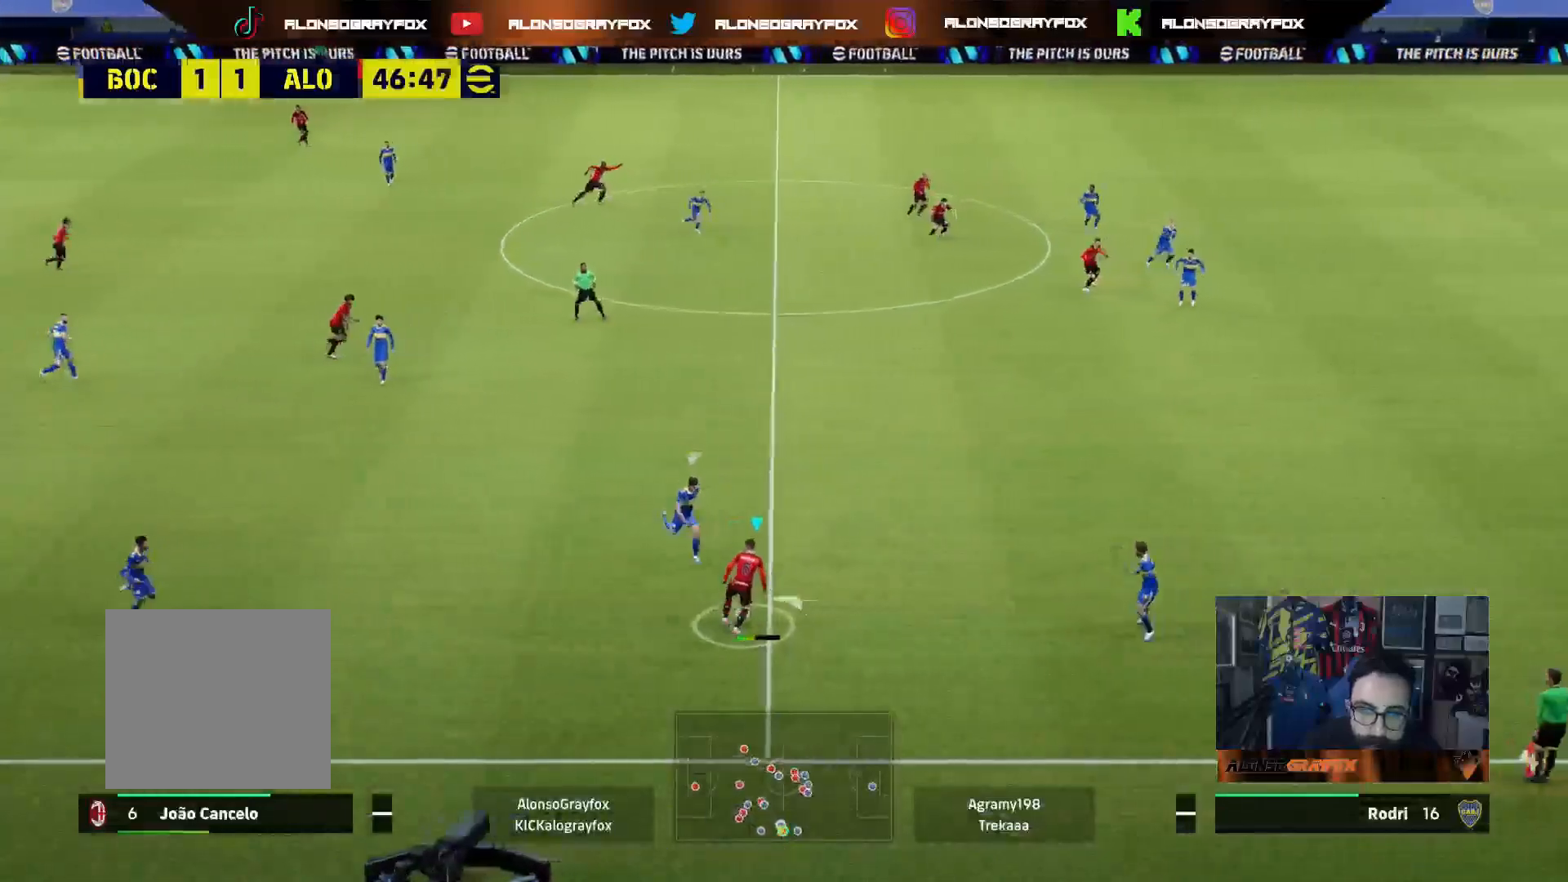
{"buttons": [], "left_stick": "down", "right_stick": "center", "events": [[67, "left_stick", "up"], [450, "R2", "up"], [500, "L3", "up"], [500, "left_stick", "down"]]}
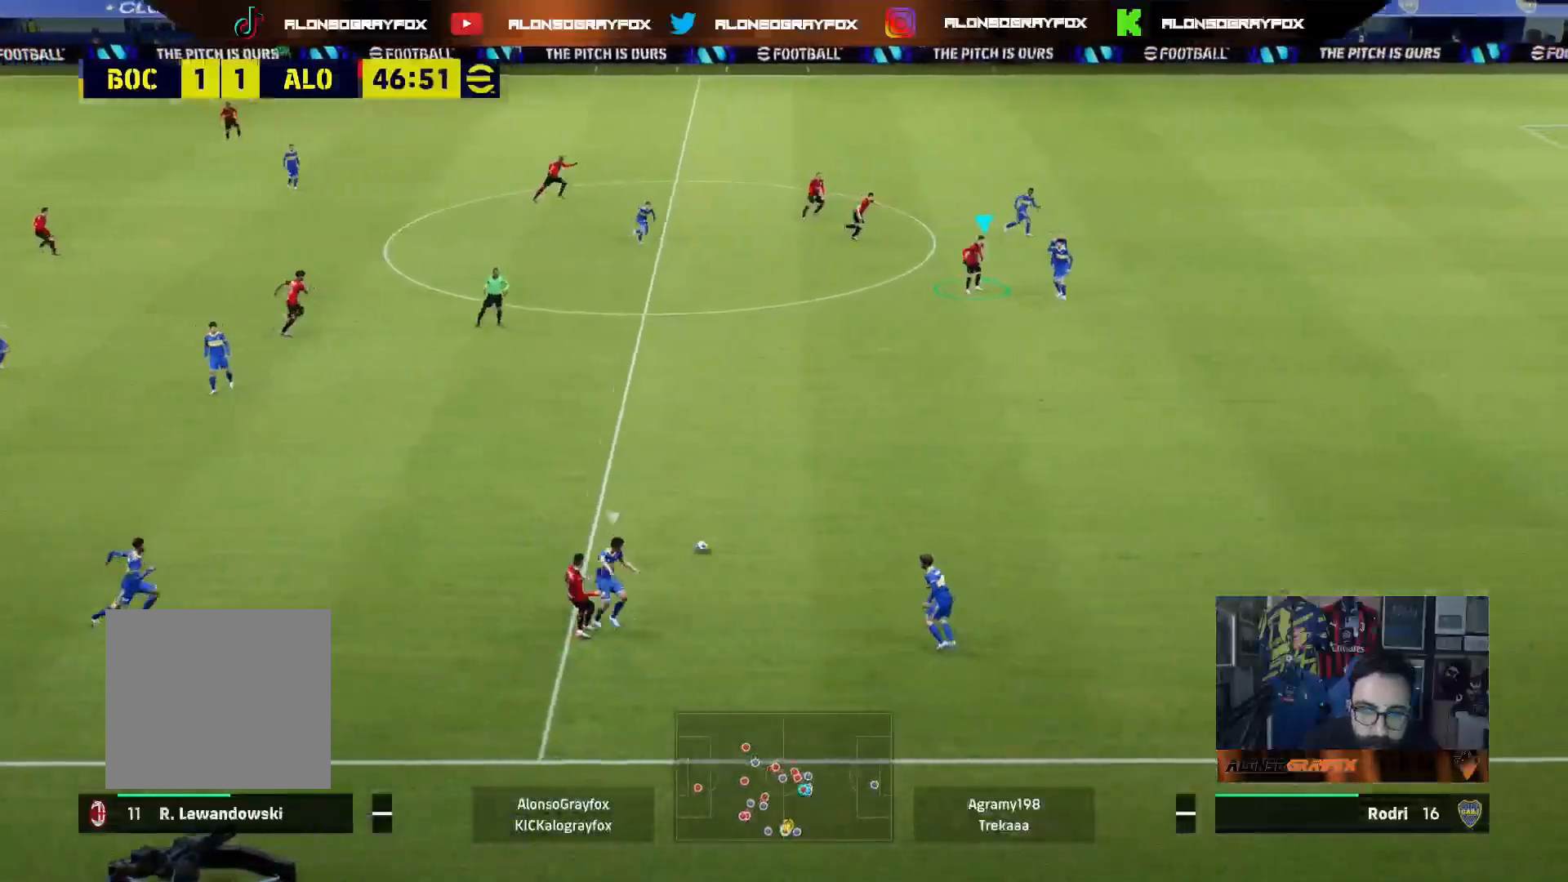
{"buttons": ["R2", "L3"], "left_stick": "down-left", "right_stick": "center", "events": [[50, "L3", "down"], [67, "R2", "down"], [83, "left_stick", "down-left"]]}
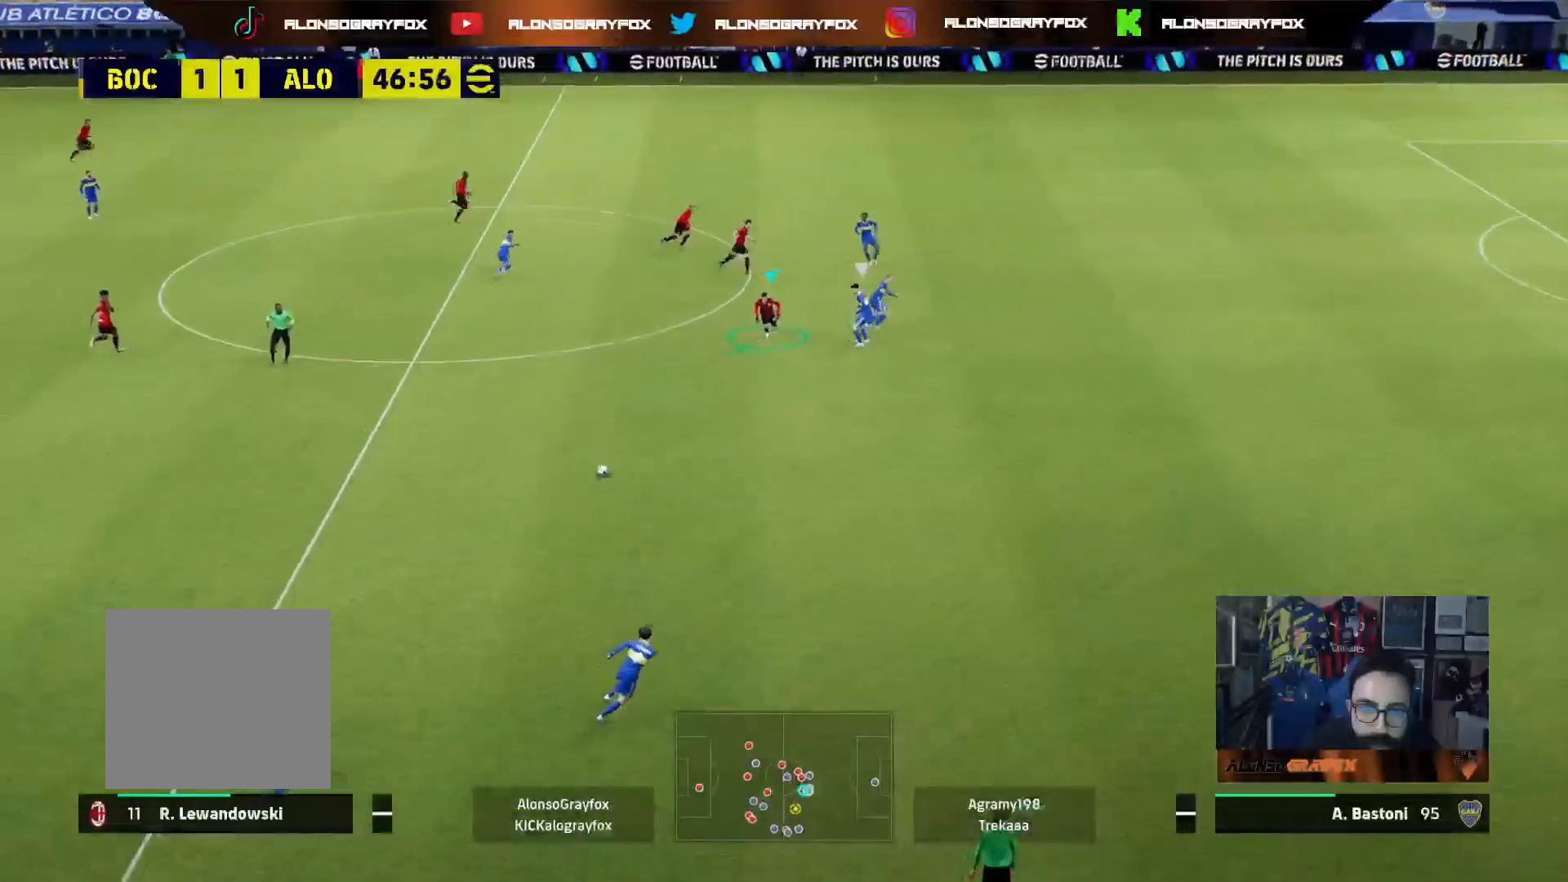
{"buttons": ["R1", "L3"], "left_stick": "down", "right_stick": "center", "events": [[67, "left_stick", "down"], [83, "R2", "up"], [233, "R1", "down"]]}